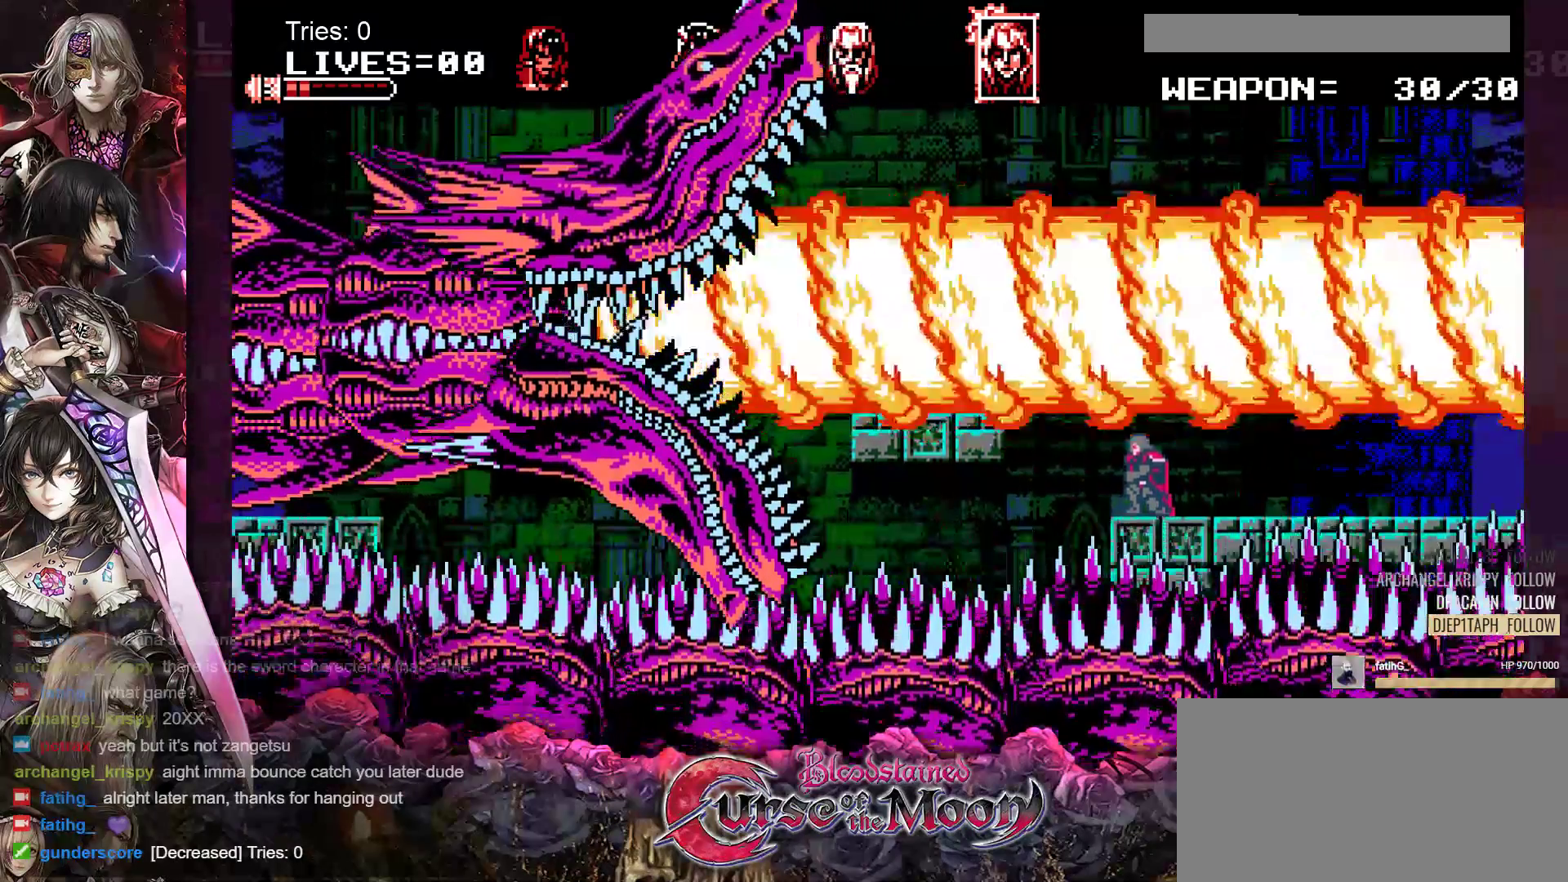
Gameplay with a controller (Nintendo layout); each line is a JSON object with the inputs held at the frame after it. "events" lists button and stick changes between this image and that frame as [ms after this image, input, new state], when the widget could be followed in between. Not read: L3 R3.
{"buttons": [], "events": [[17, "DPAD_DOWN", "up"]]}
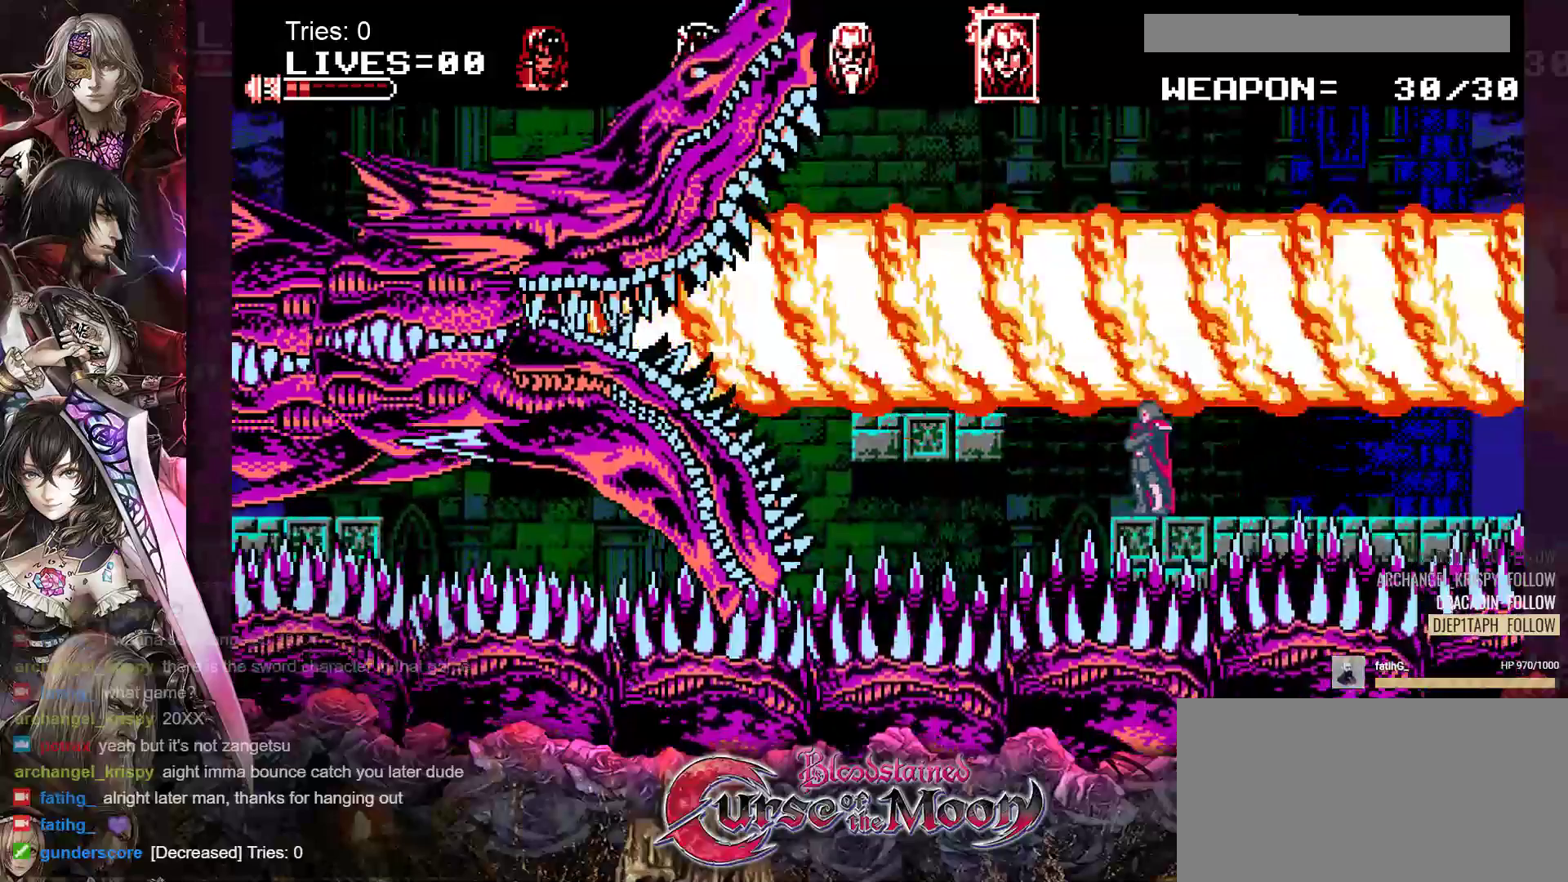
{"buttons": [], "events": []}
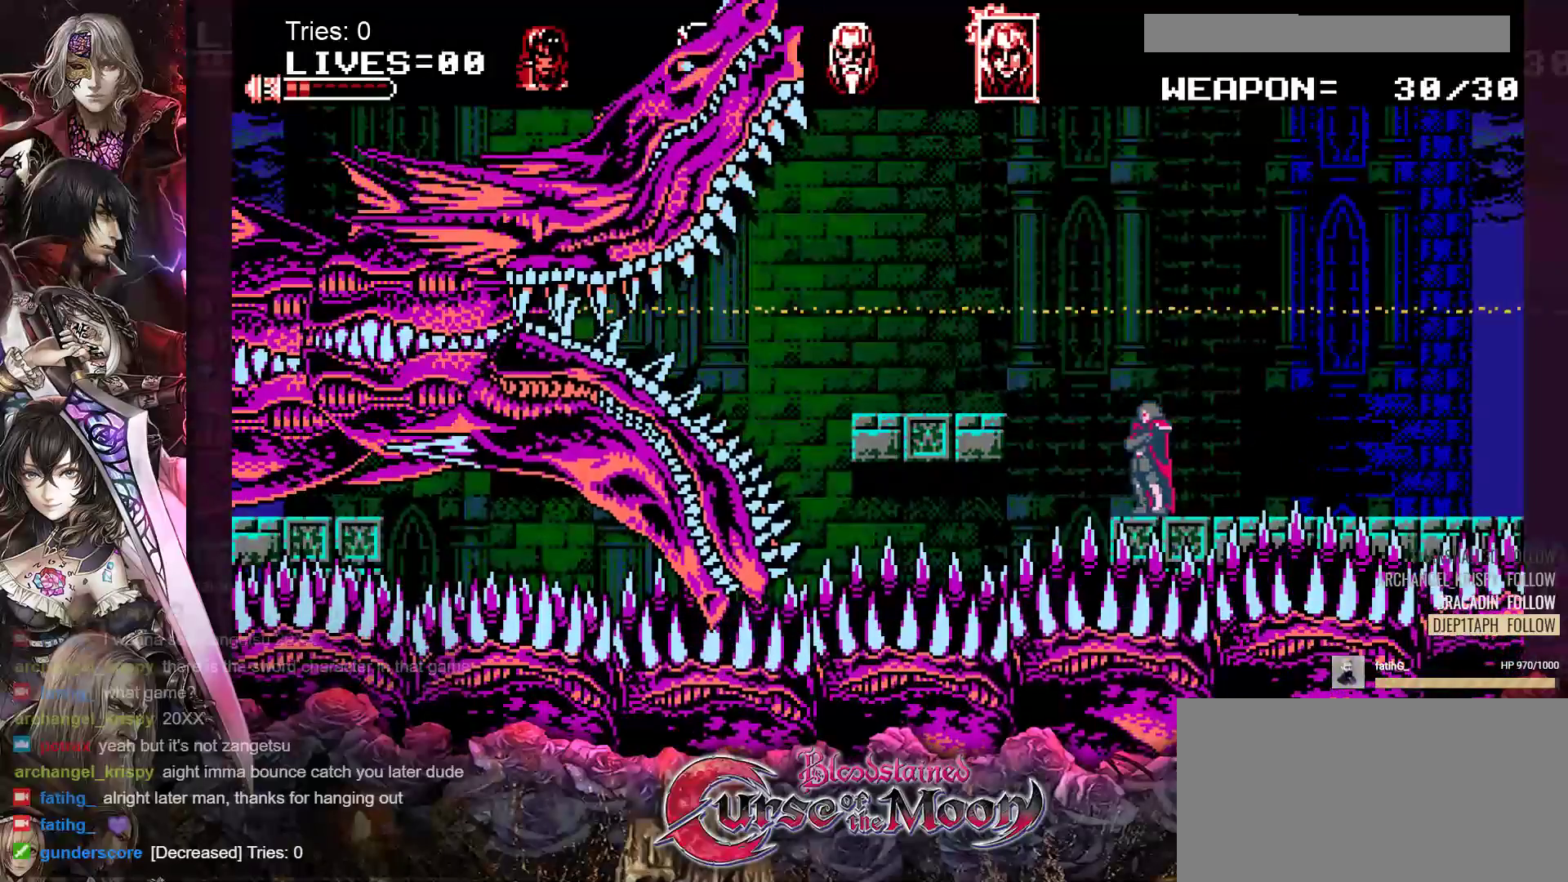
{"buttons": ["B", "DPAD_LEFT"], "events": [[150, "DPAD_LEFT", "down"], [250, "B", "down"]]}
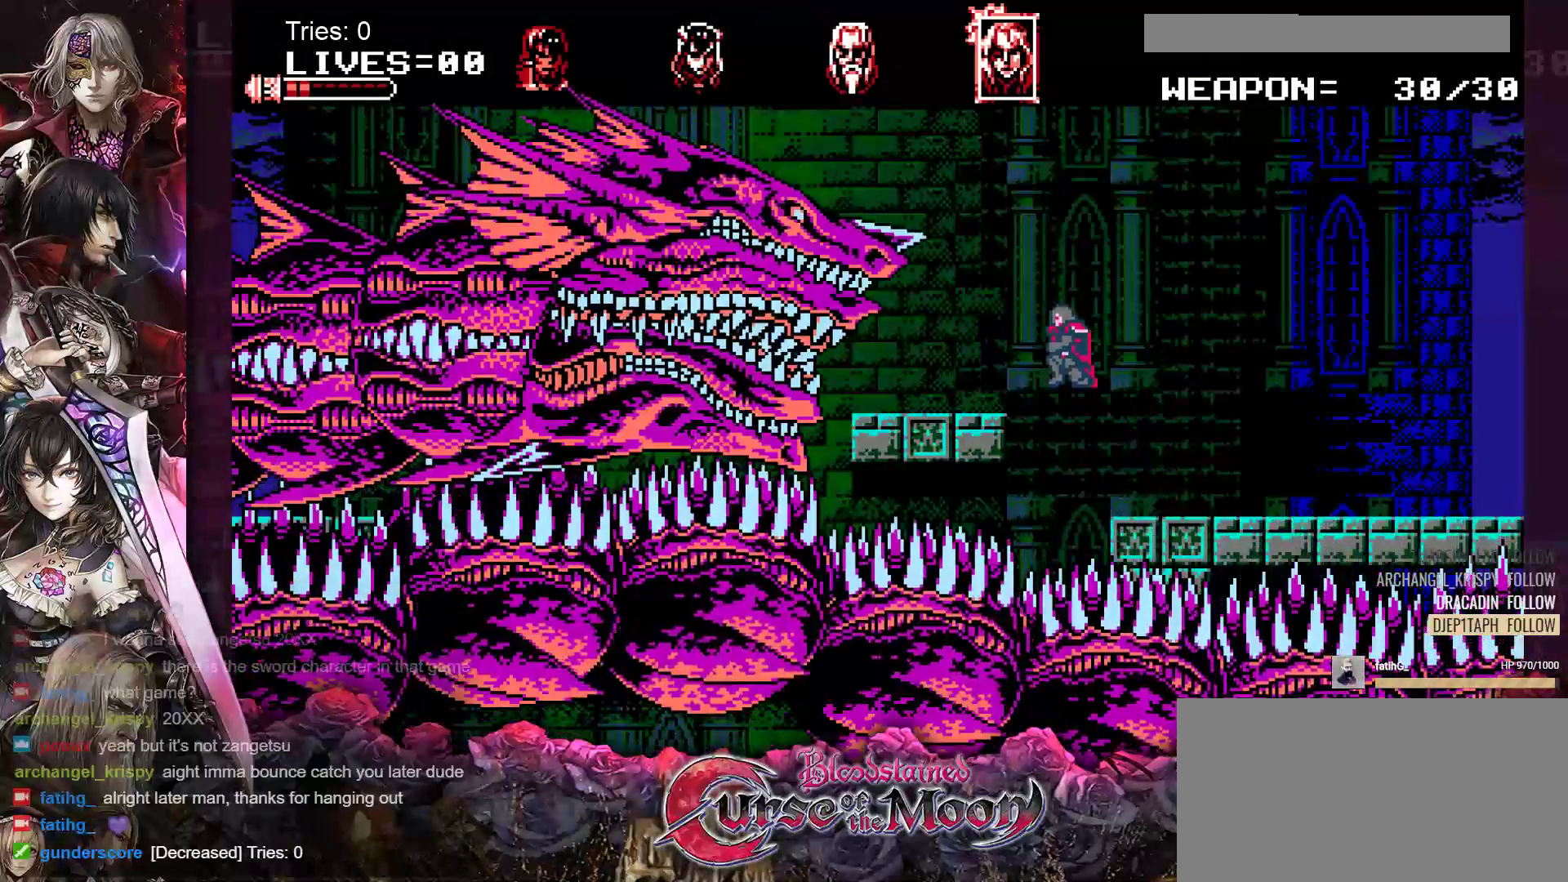
{"buttons": ["Y"], "events": [[83, "Y", "down"], [283, "Y", "up"], [300, "B", "up"], [317, "DPAD_LEFT", "up"], [483, "Y", "down"]]}
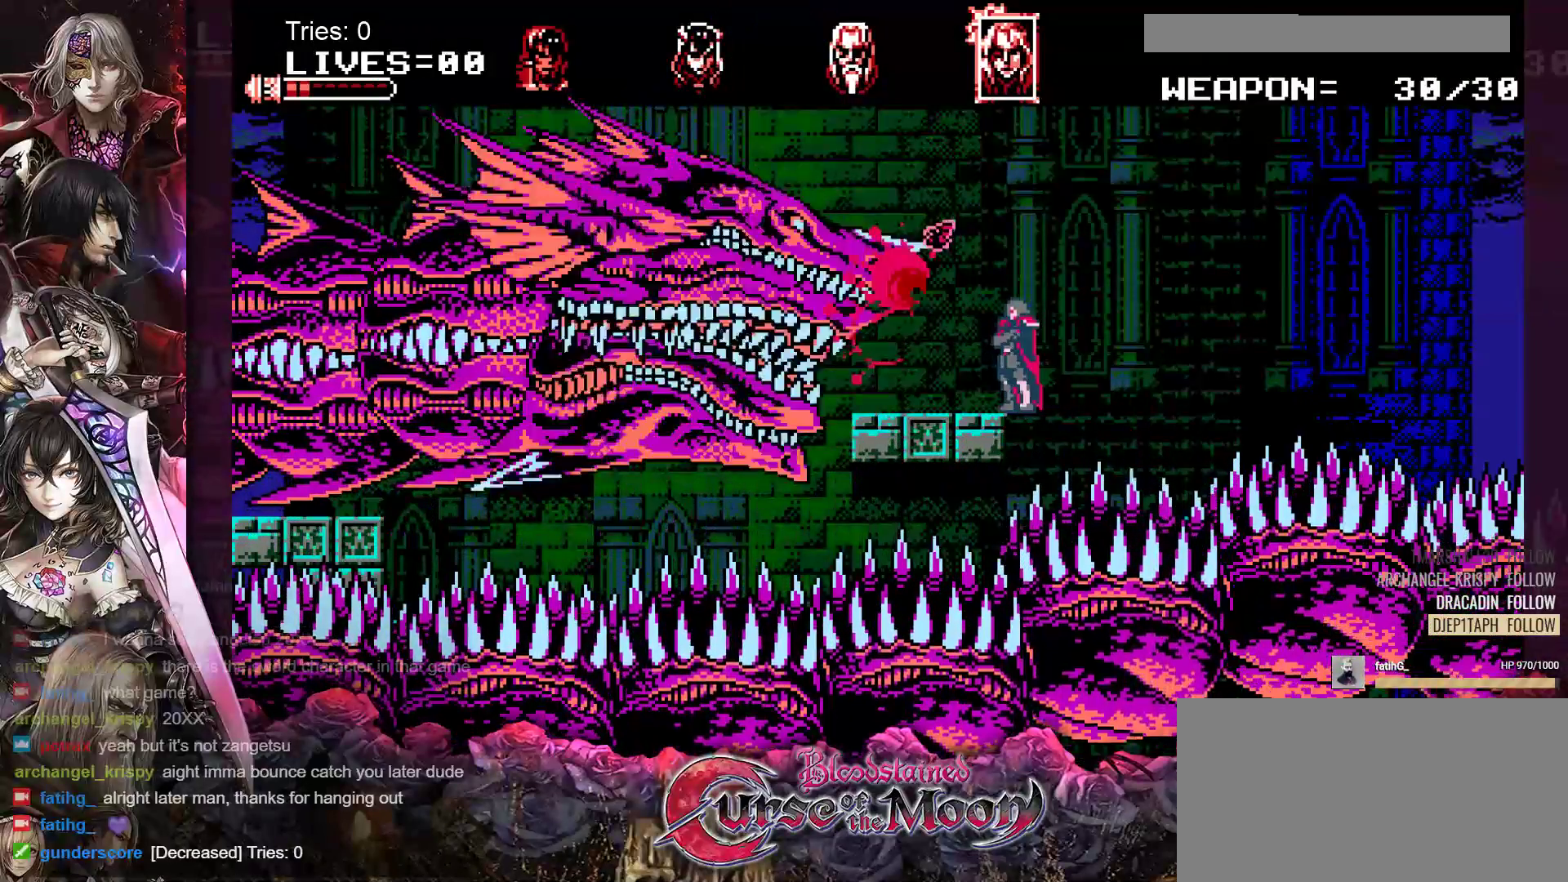
{"buttons": ["DPAD_LEFT"], "events": [[100, "Y", "up"], [233, "Y", "down"], [383, "Y", "up"], [433, "DPAD_LEFT", "down"]]}
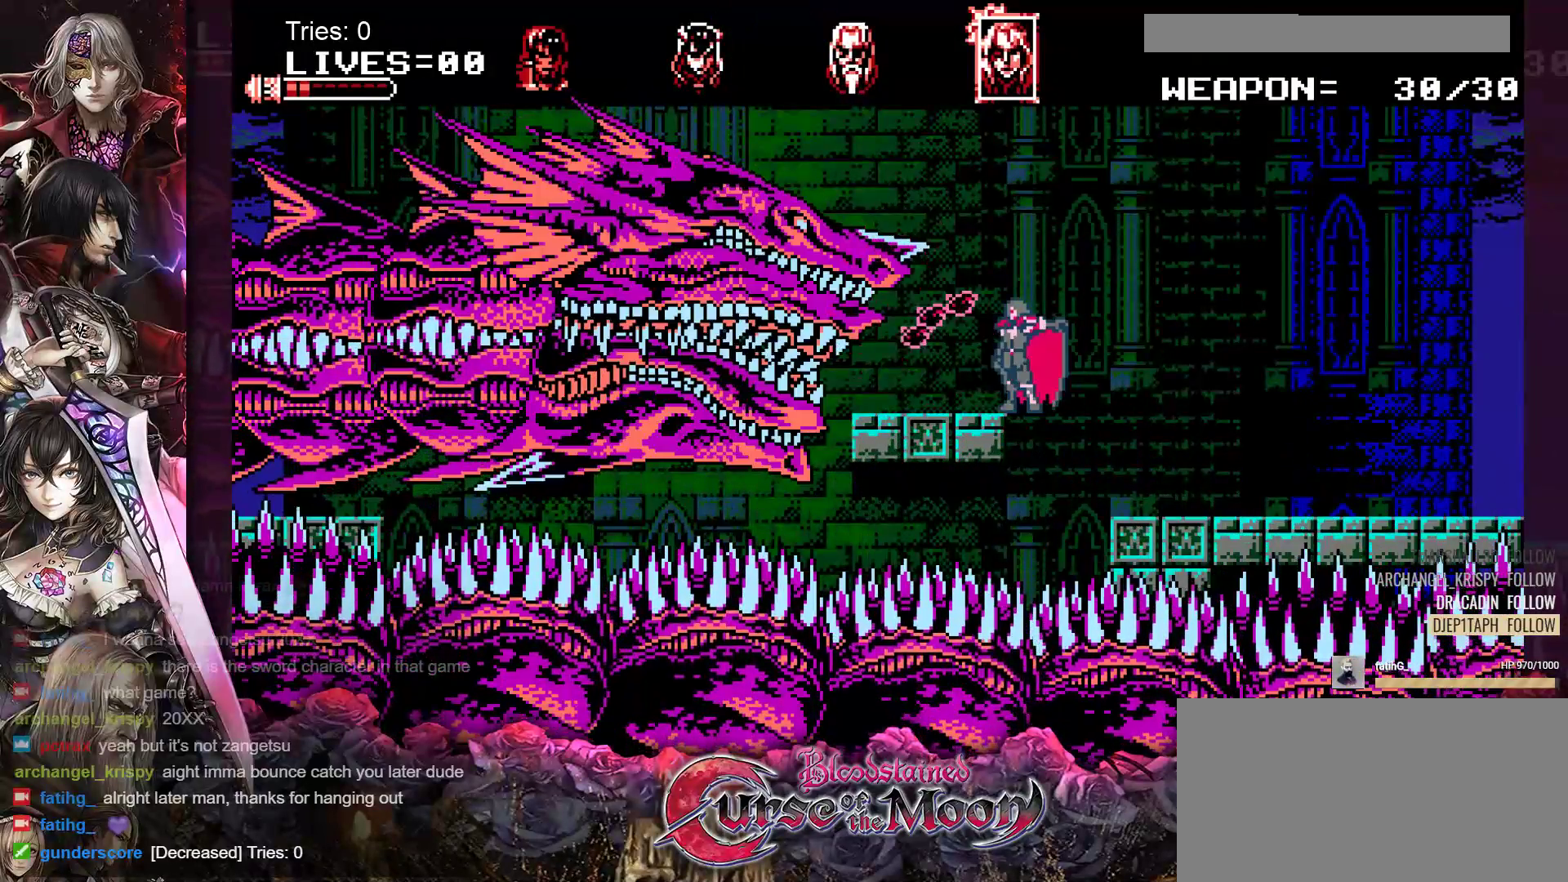
{"buttons": [], "events": [[183, "DPAD_LEFT", "up"], [300, "Y", "down"], [450, "Y", "up"]]}
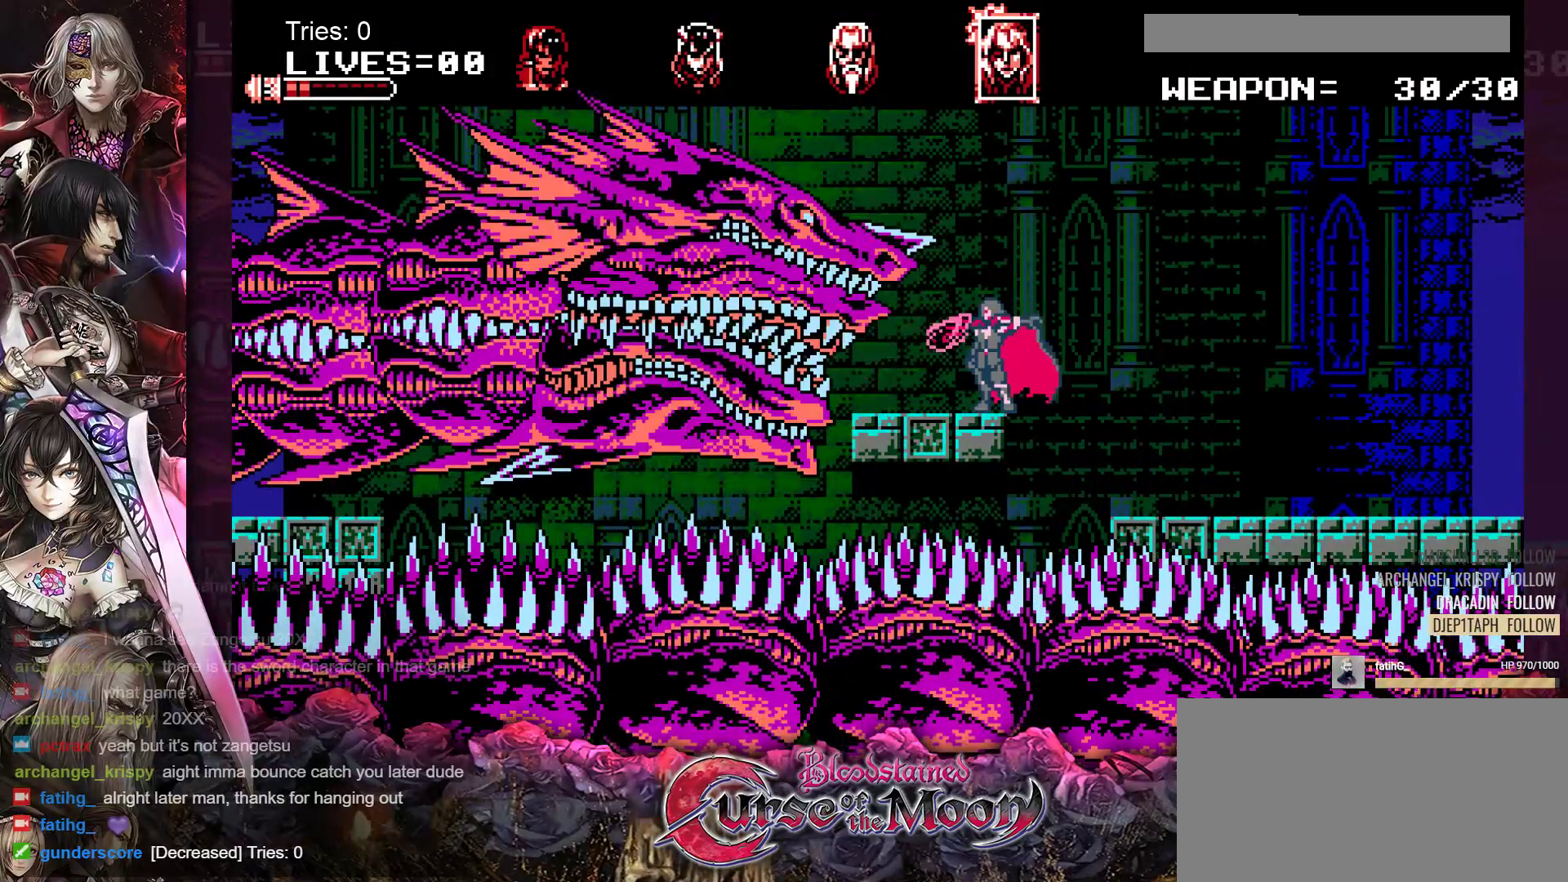
{"buttons": ["Y"], "events": [[283, "DPAD_LEFT", "down"], [367, "Y", "down"], [383, "DPAD_LEFT", "up"]]}
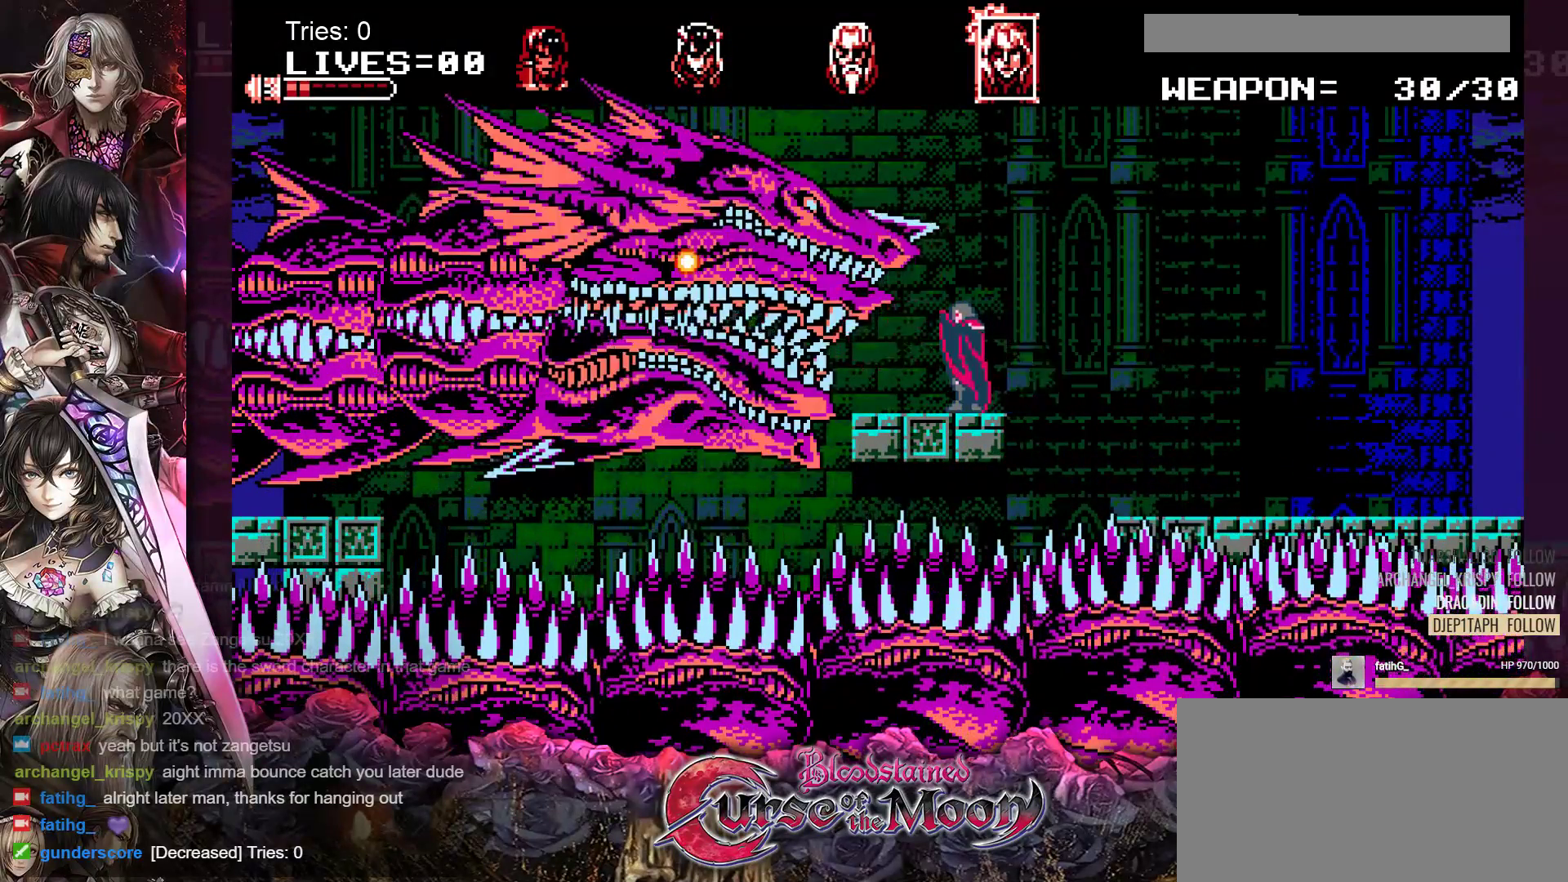
{"buttons": ["Y"], "events": [[17, "Y", "up"], [367, "Y", "down"]]}
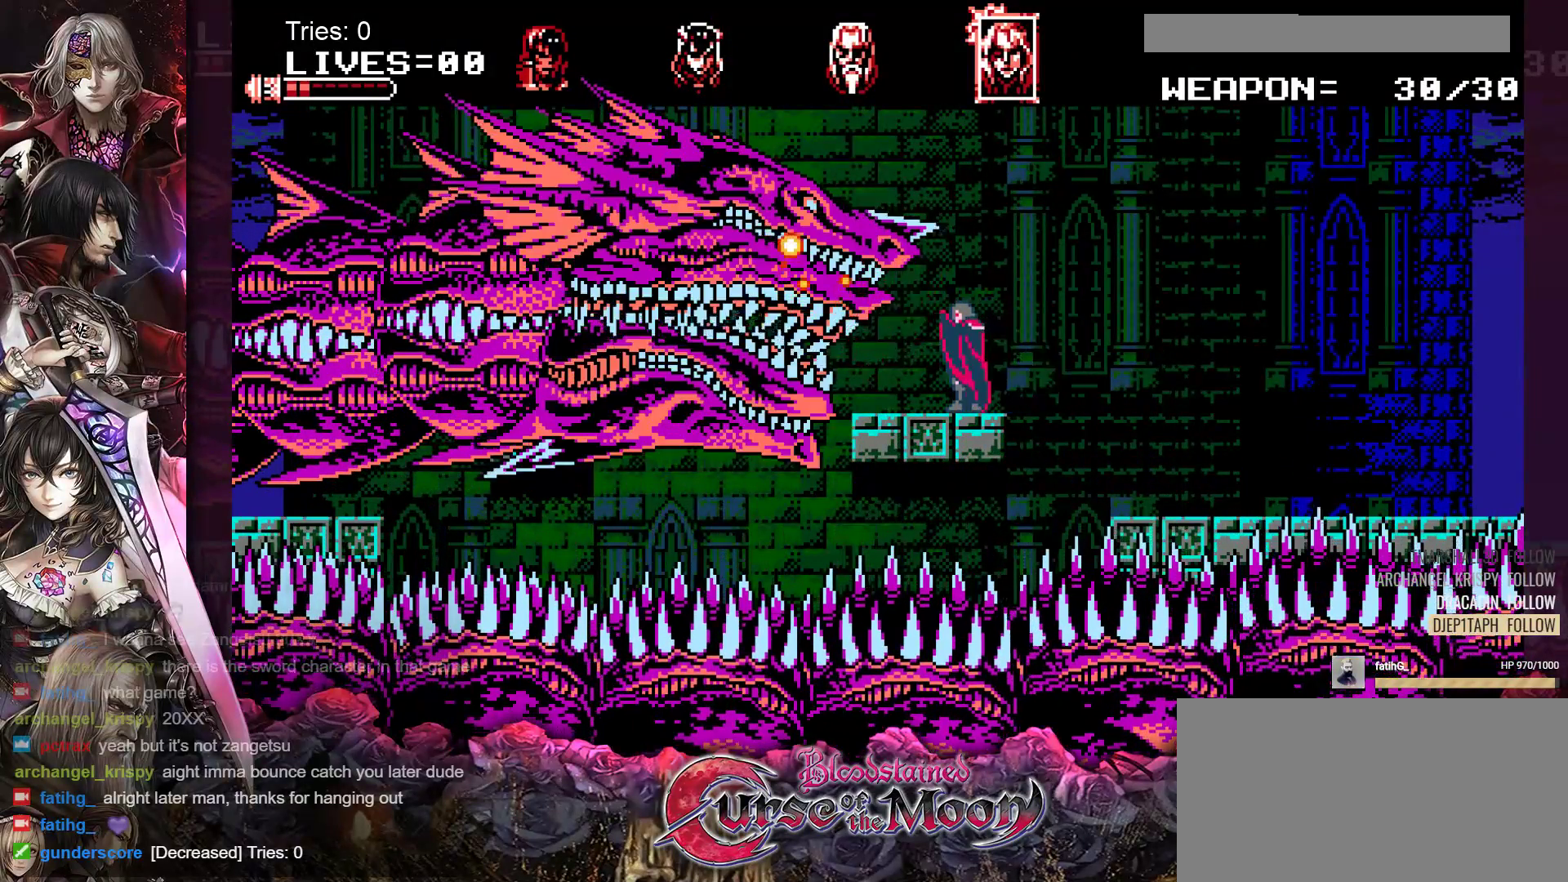
{"buttons": [], "events": [[17, "Y", "up"], [317, "Y", "down"], [467, "Y", "up"]]}
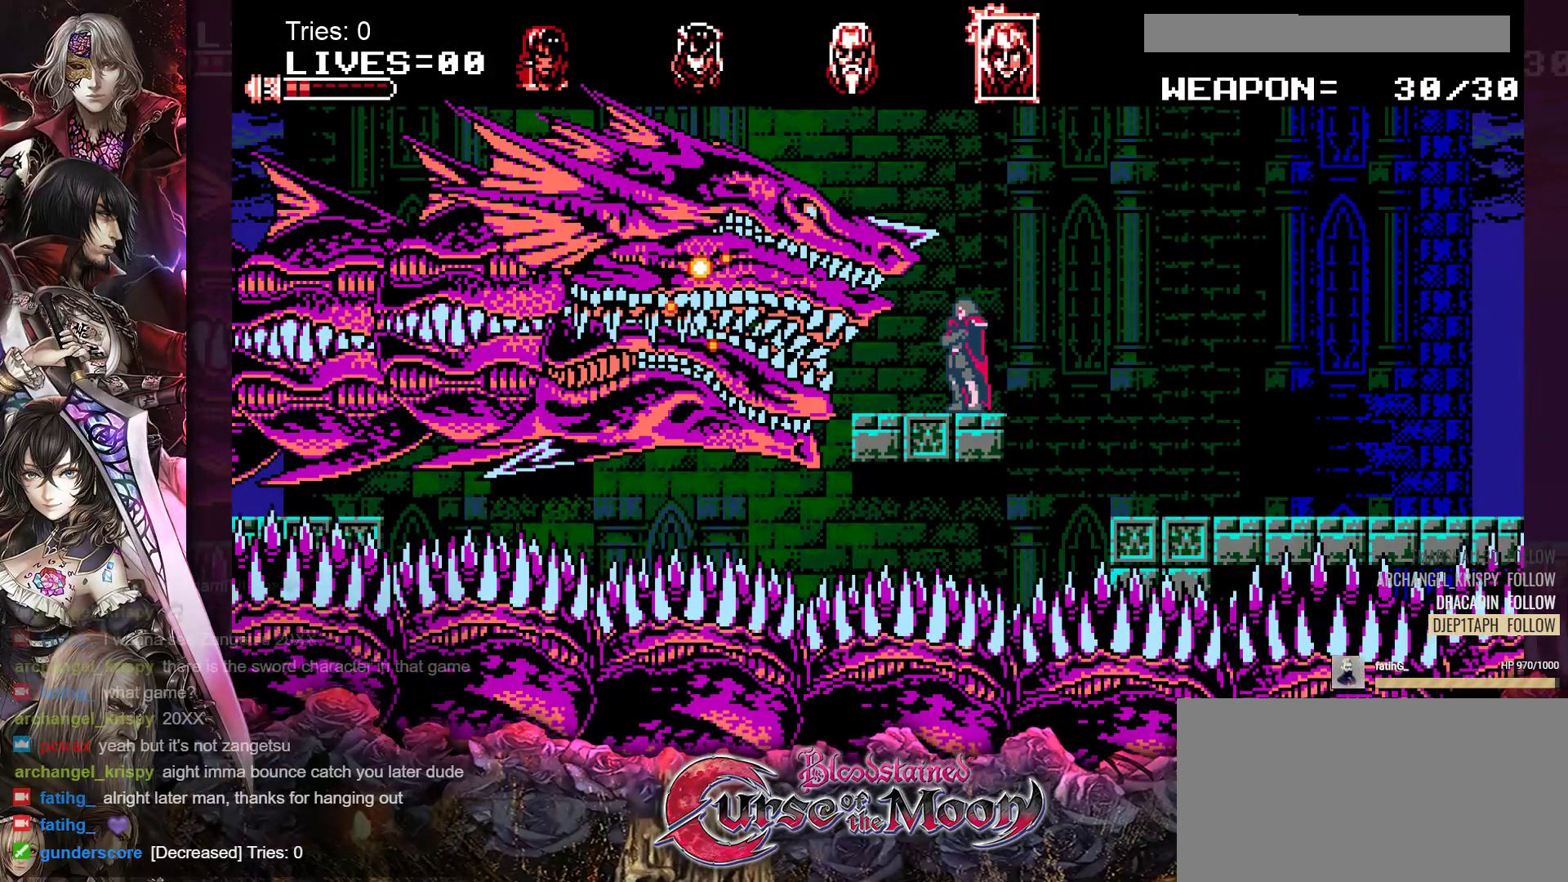
{"buttons": ["DPAD_RIGHT"], "events": [[133, "DPAD_RIGHT", "down"], [267, "B", "down"], [383, "B", "up"]]}
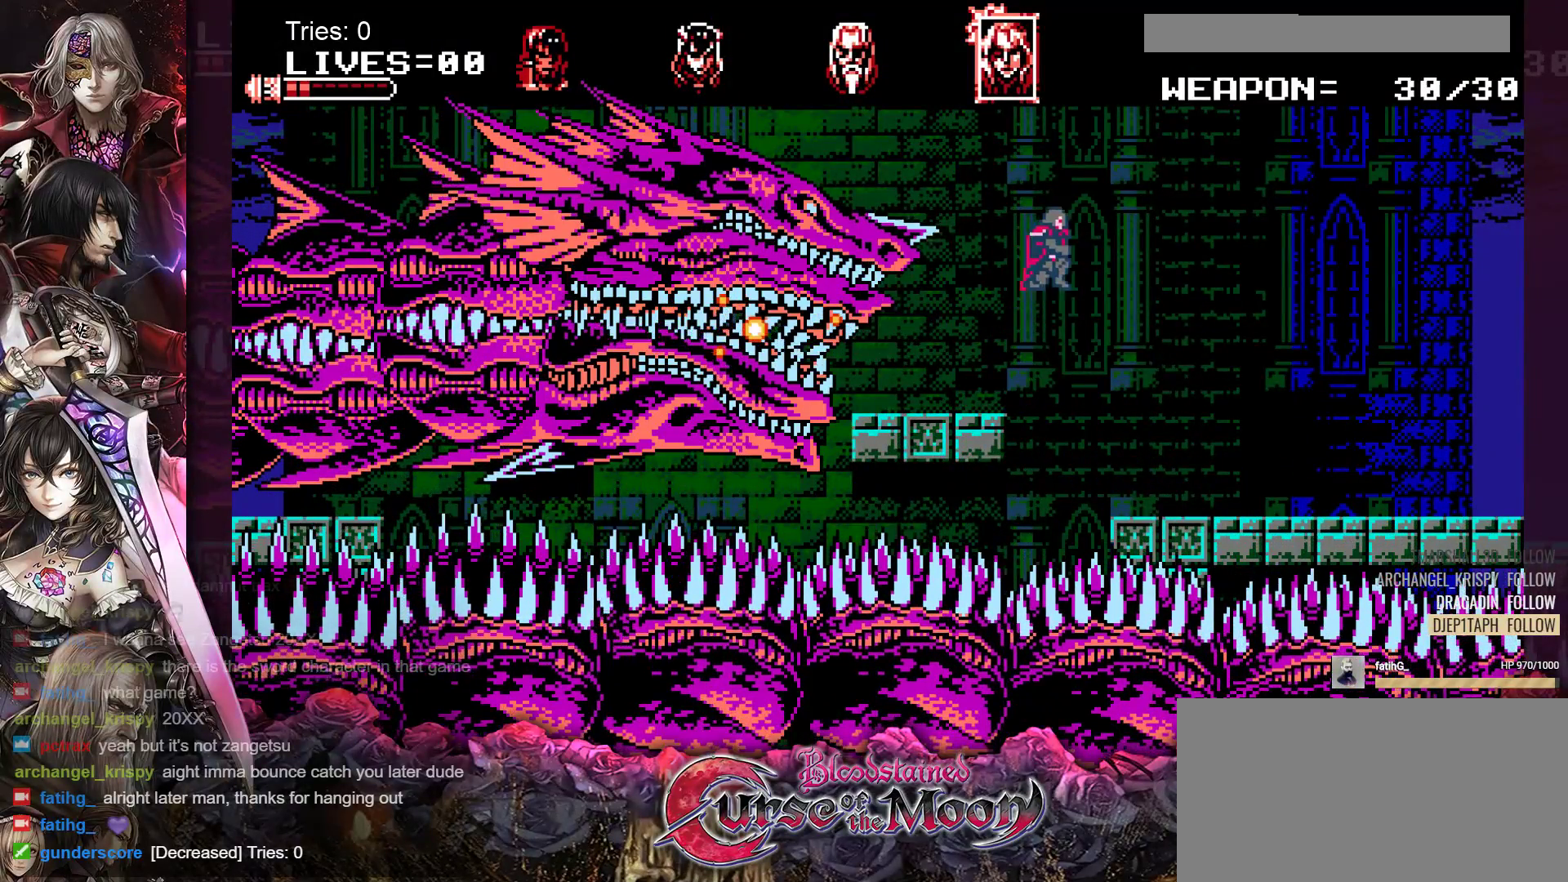
{"buttons": [], "events": [[367, "DPAD_RIGHT", "up"]]}
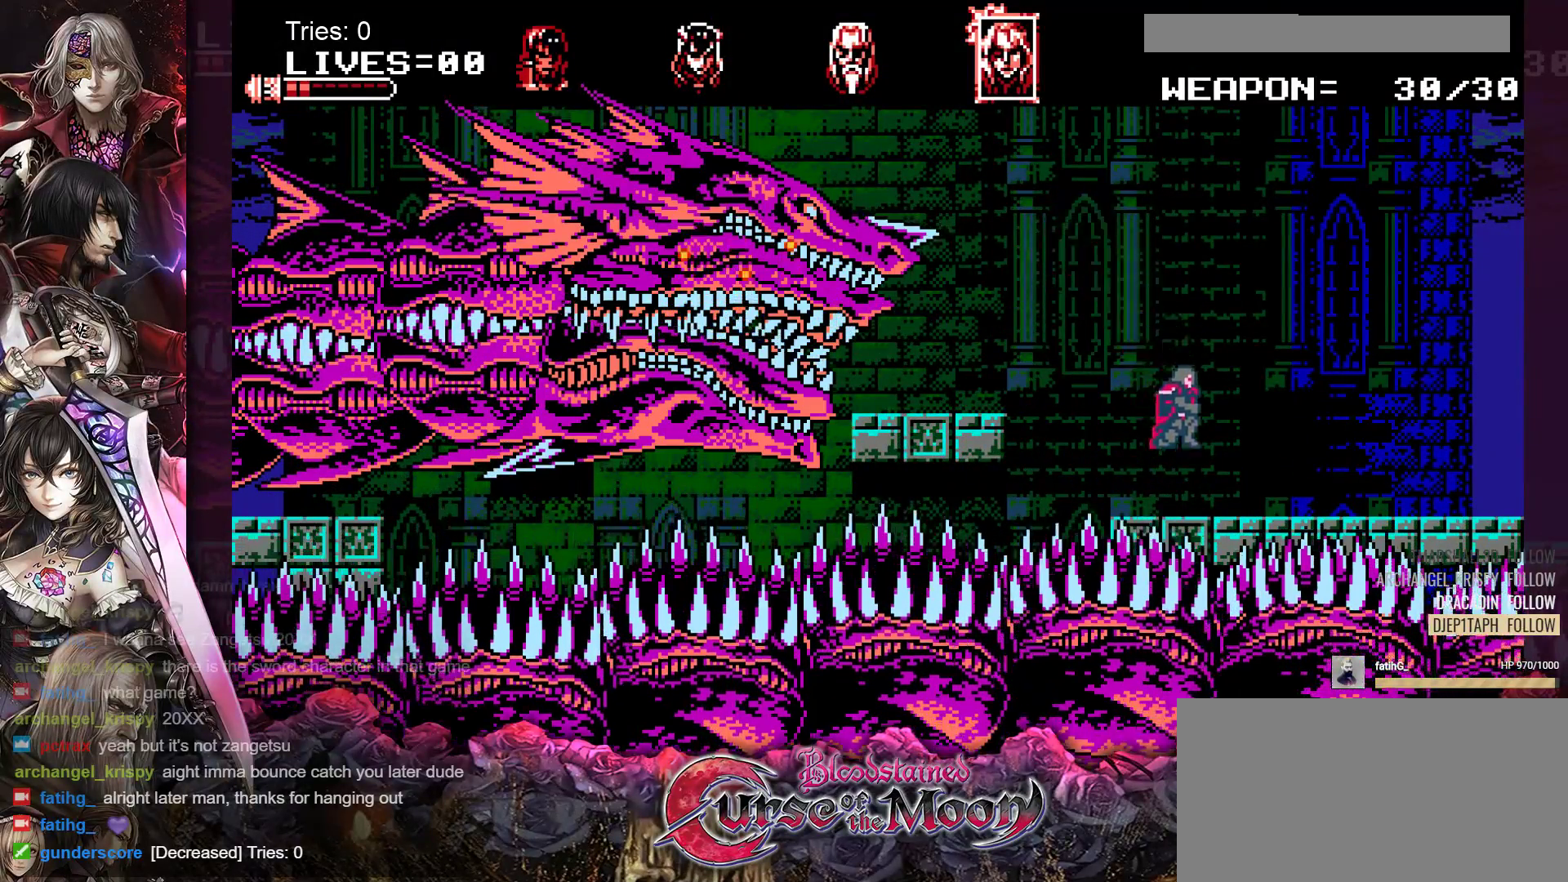
{"buttons": ["DPAD_DOWN"], "events": [[17, "DPAD_LEFT", "down"], [133, "DPAD_LEFT", "up"], [217, "DPAD_DOWN", "down"]]}
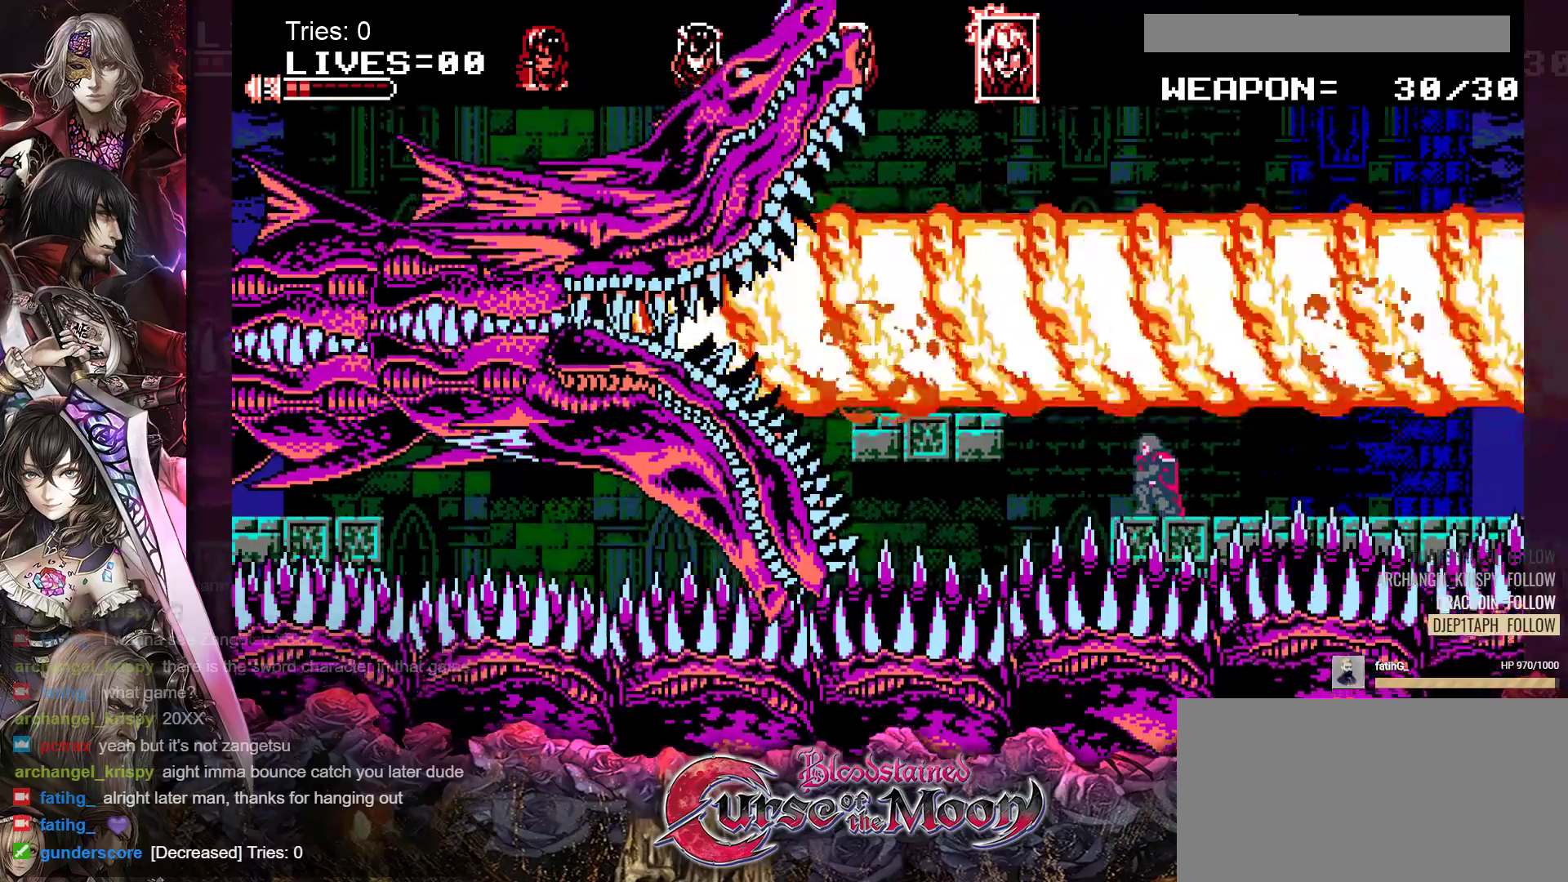
{"buttons": [], "events": [[233, "DPAD_DOWN", "up"]]}
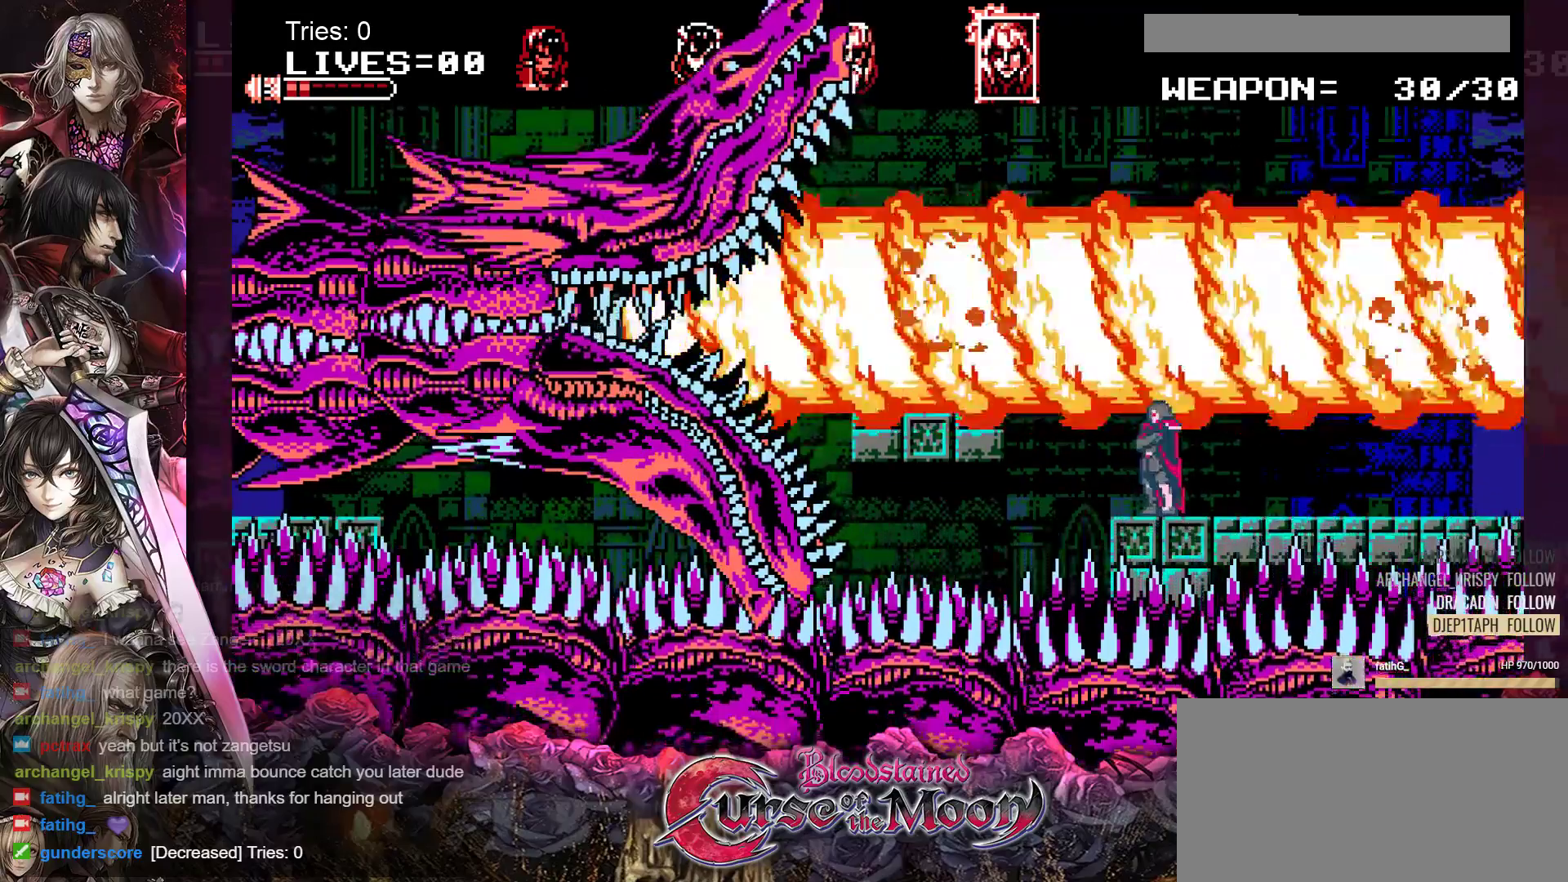
{"buttons": [], "events": [[50, "DPAD_LEFT", "down"], [83, "DPAD_LEFT", "up"], [417, "DPAD_LEFT", "down"], [450, "DPAD_LEFT", "up"]]}
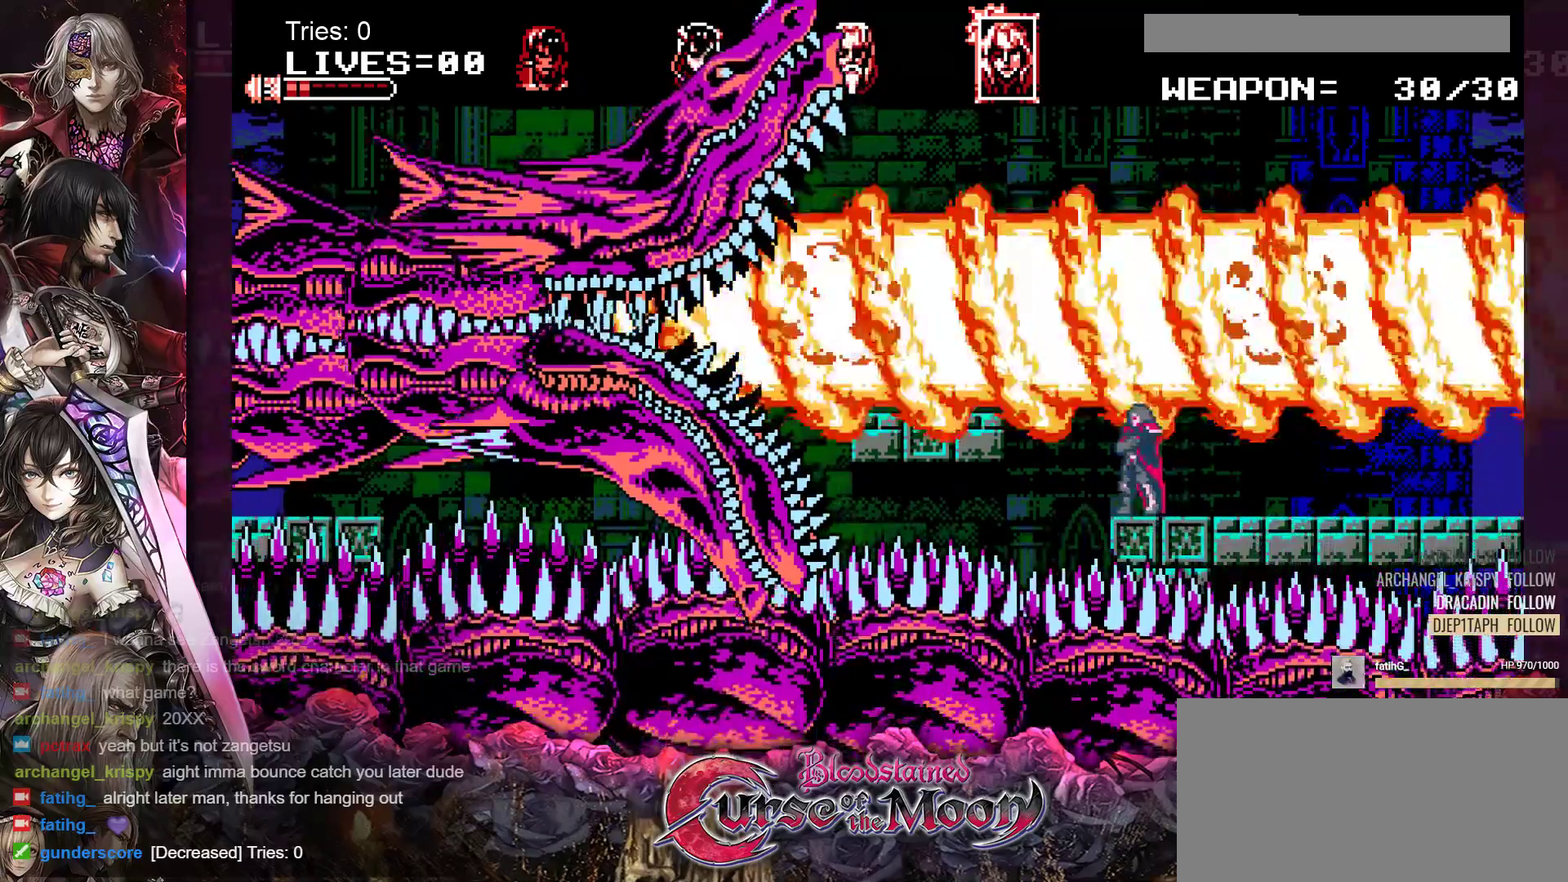
{"buttons": [], "events": []}
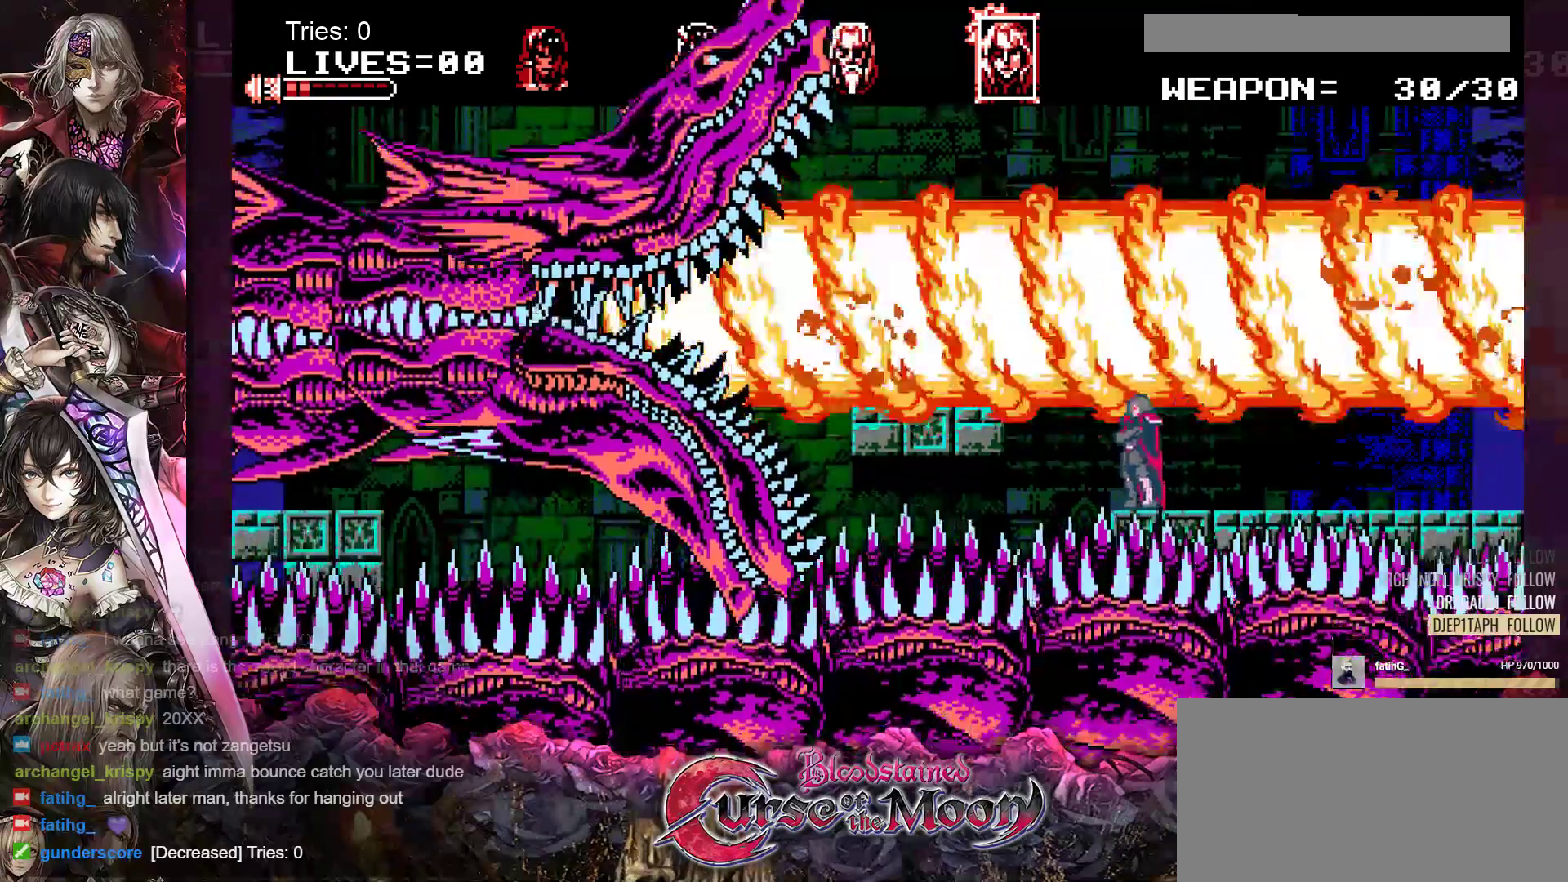
{"buttons": [], "events": []}
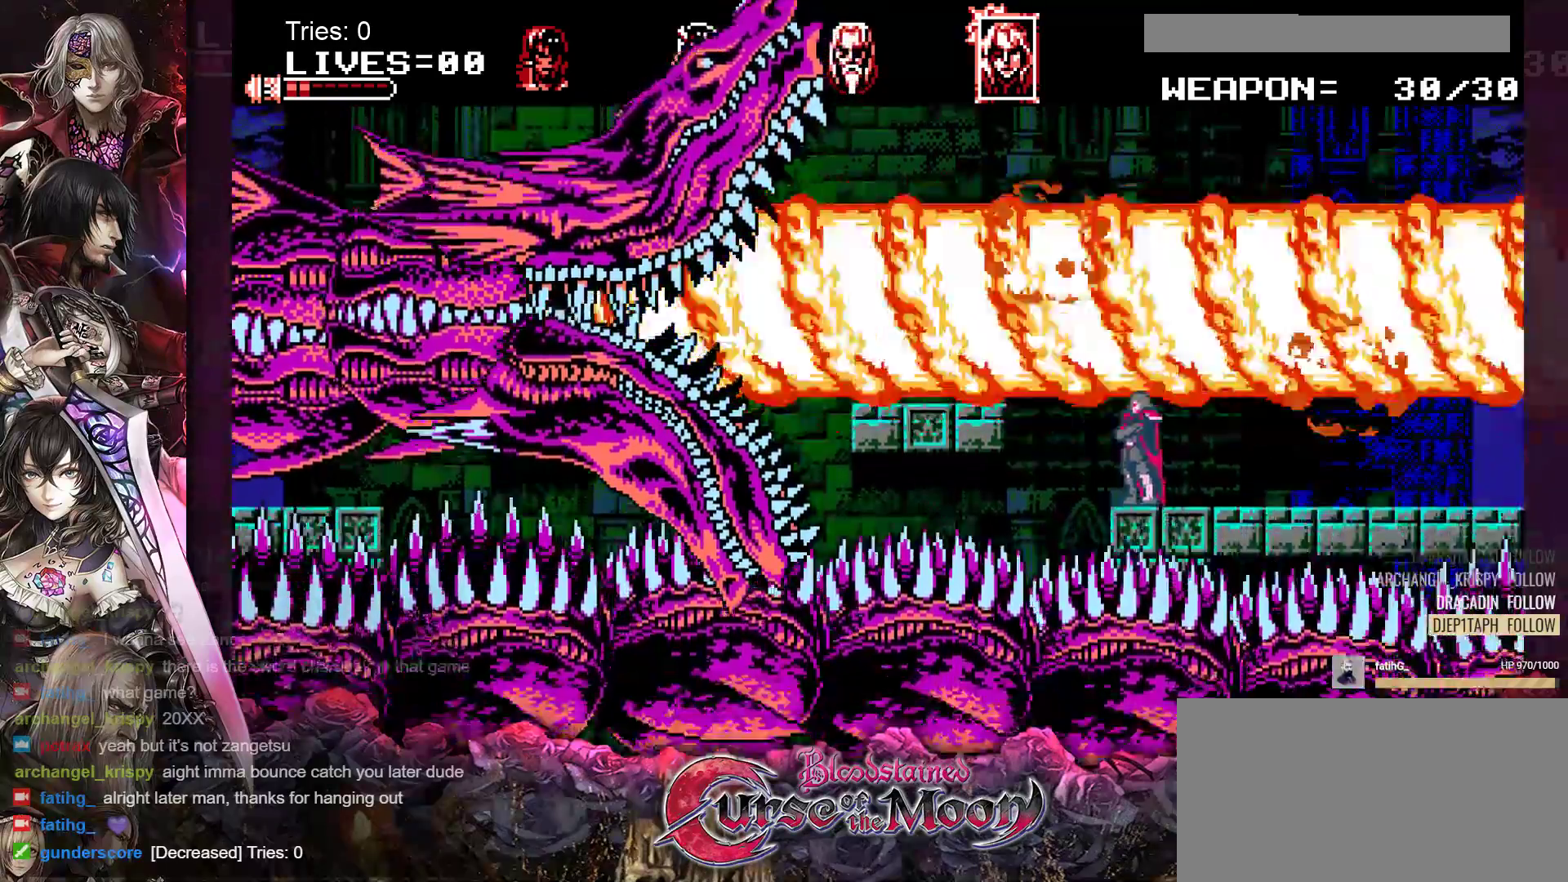
{"buttons": [], "events": []}
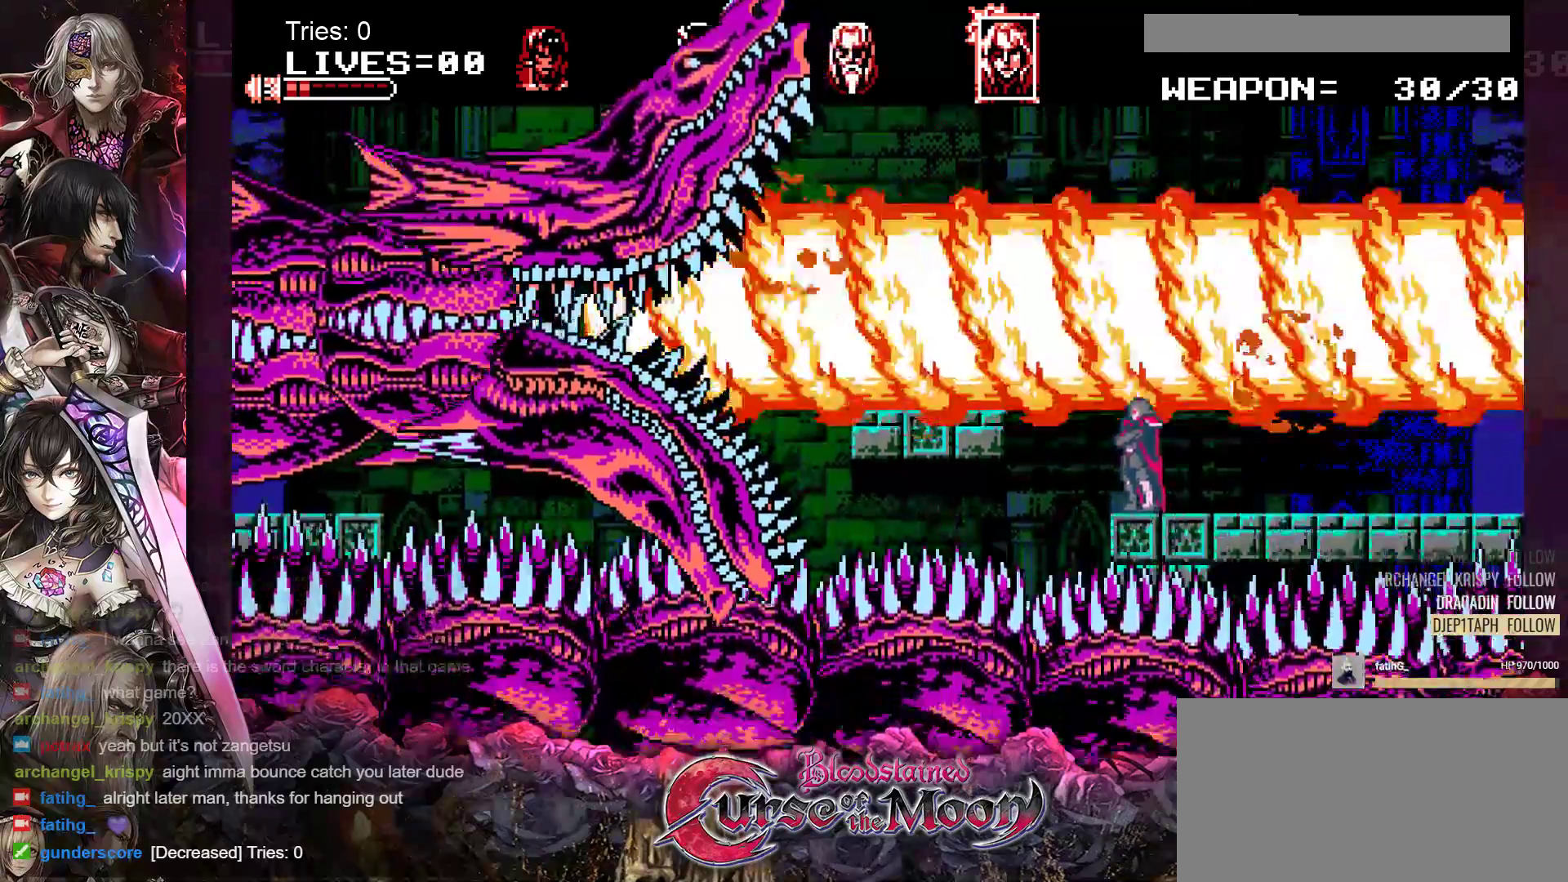
{"buttons": [], "events": []}
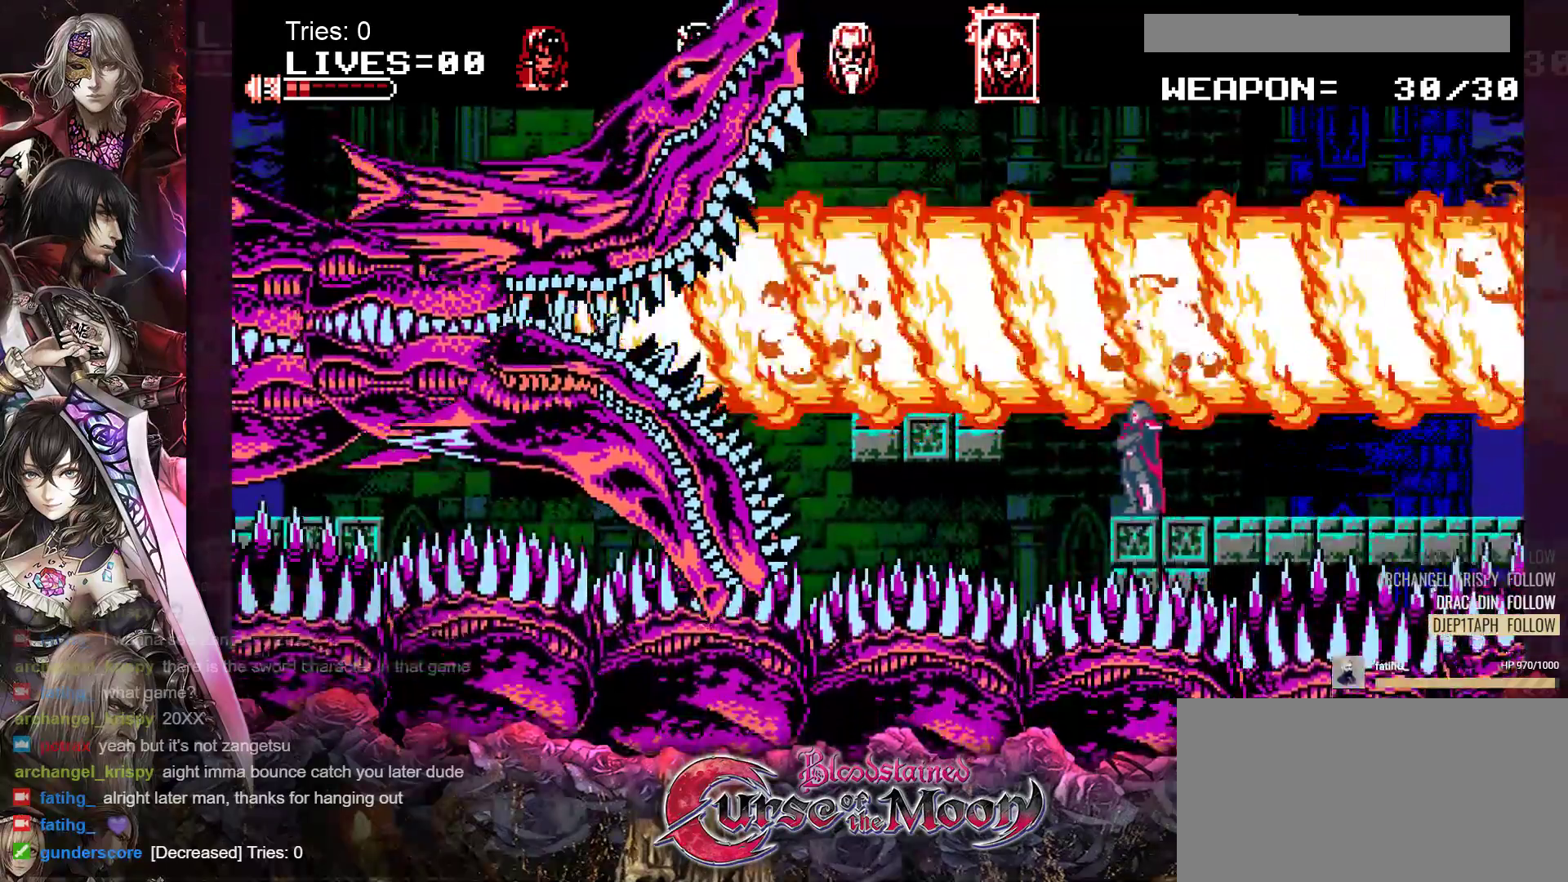
{"buttons": [], "events": []}
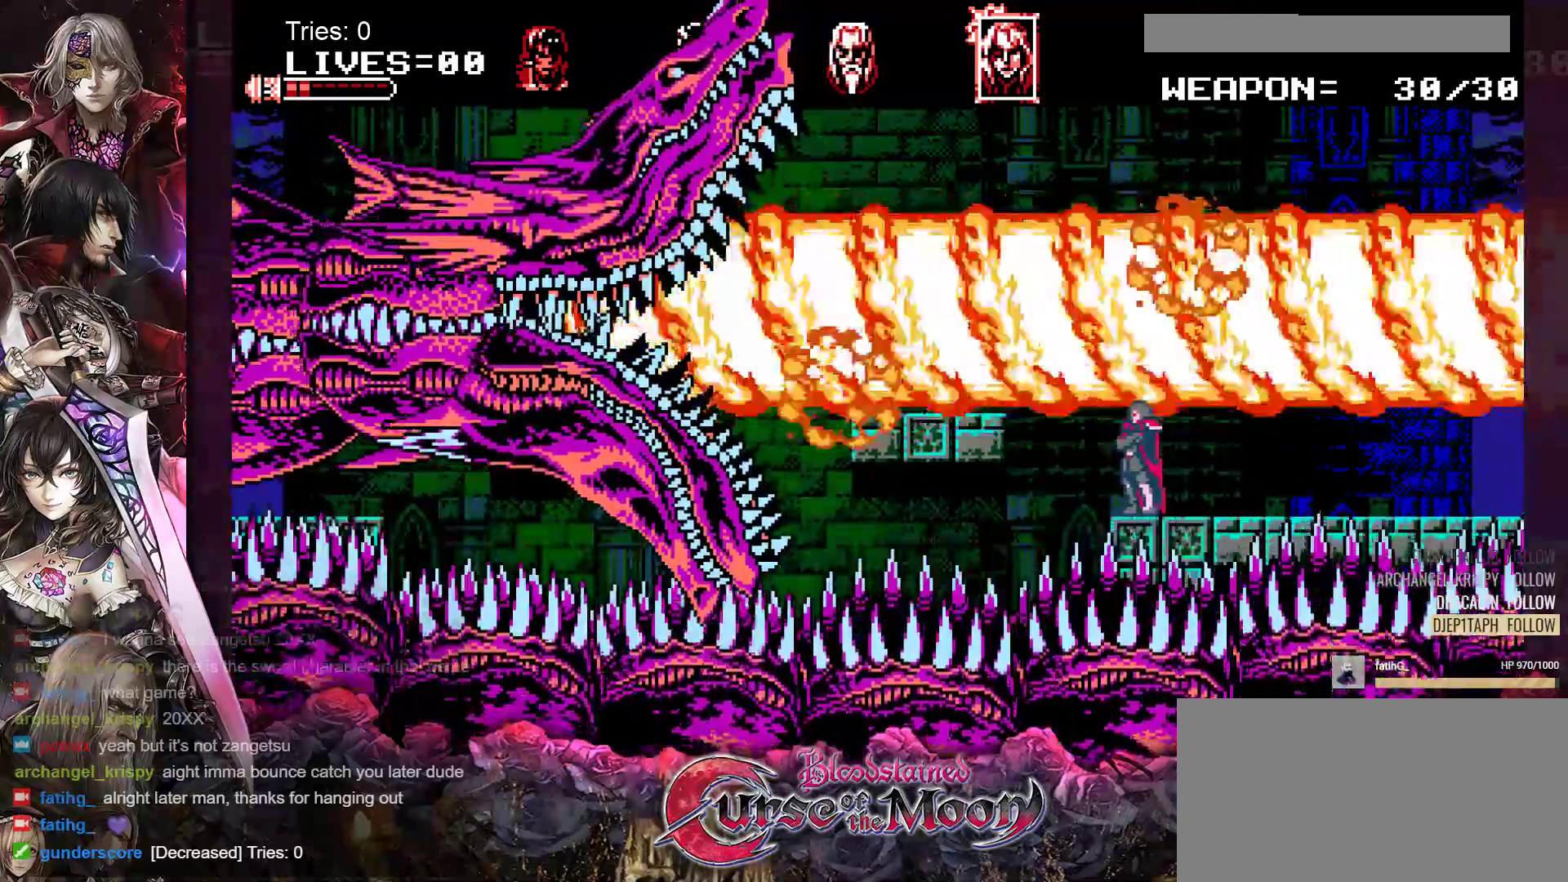
{"buttons": ["B", "DPAD_LEFT"], "events": [[283, "DPAD_LEFT", "down"], [367, "B", "down"]]}
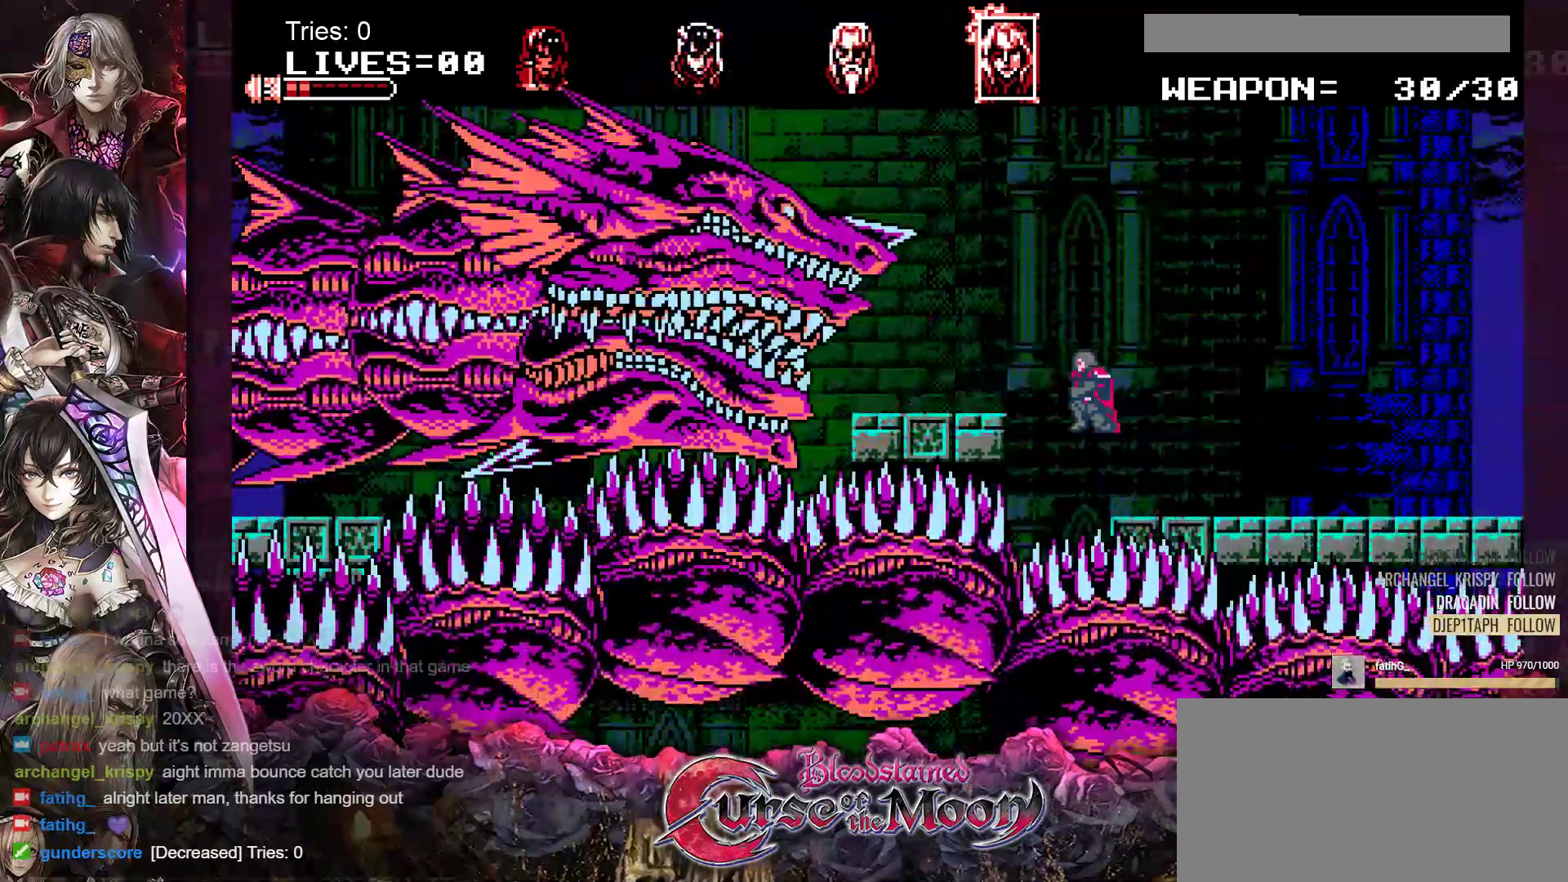
{"buttons": [], "events": [[183, "Y", "down"], [350, "DPAD_LEFT", "up"], [367, "B", "up"], [383, "Y", "up"]]}
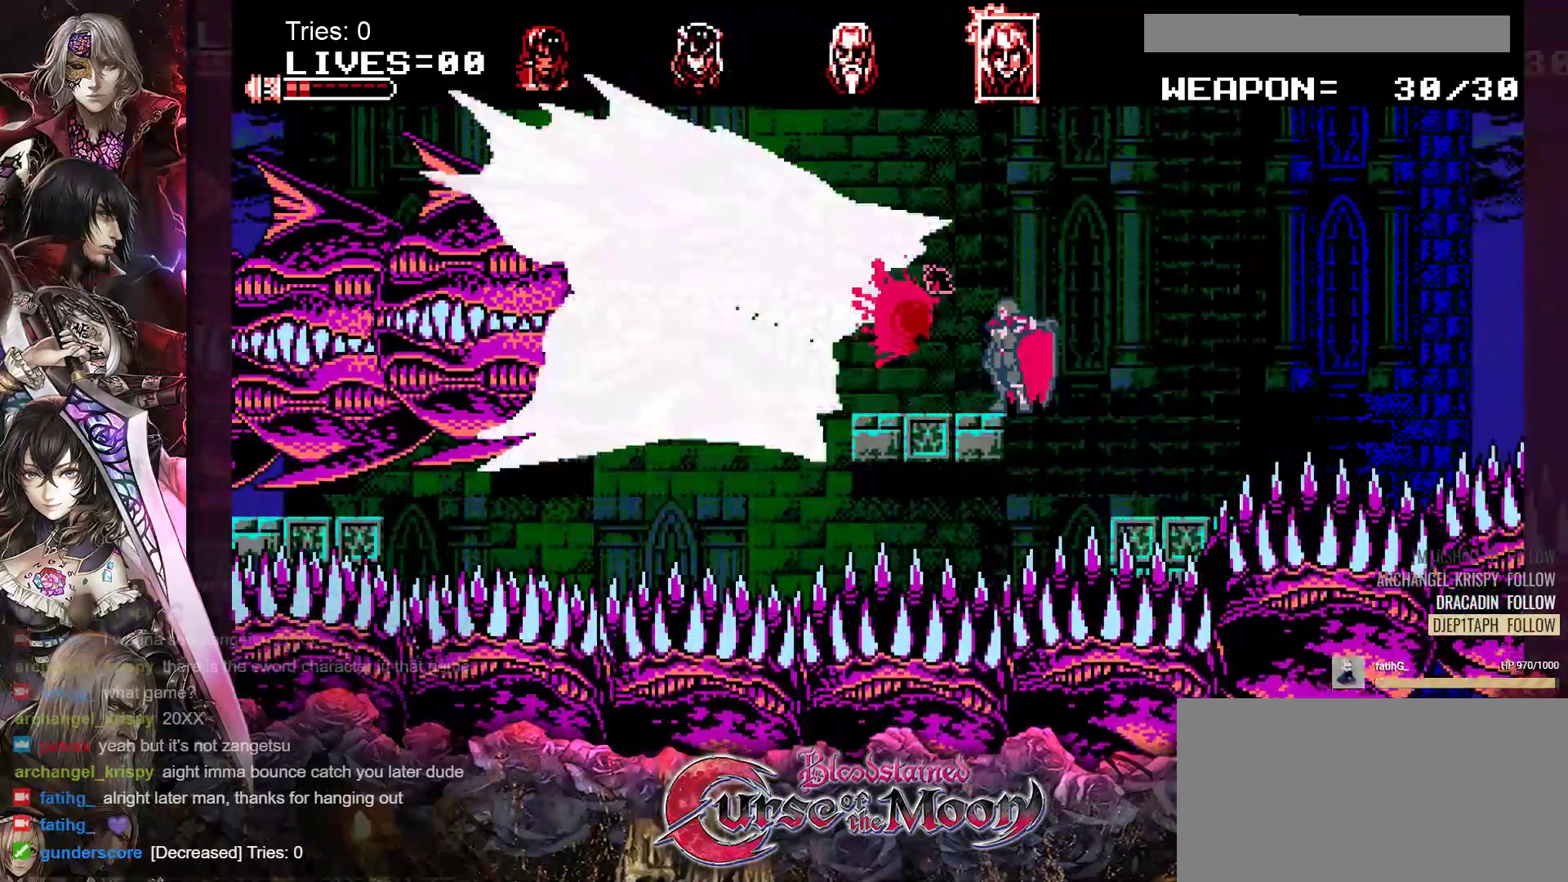
{"buttons": ["Y"], "events": [[100, "Y", "down"], [233, "Y", "up"], [267, "DPAD_LEFT", "down"], [433, "DPAD_LEFT", "up"], [450, "Y", "down"]]}
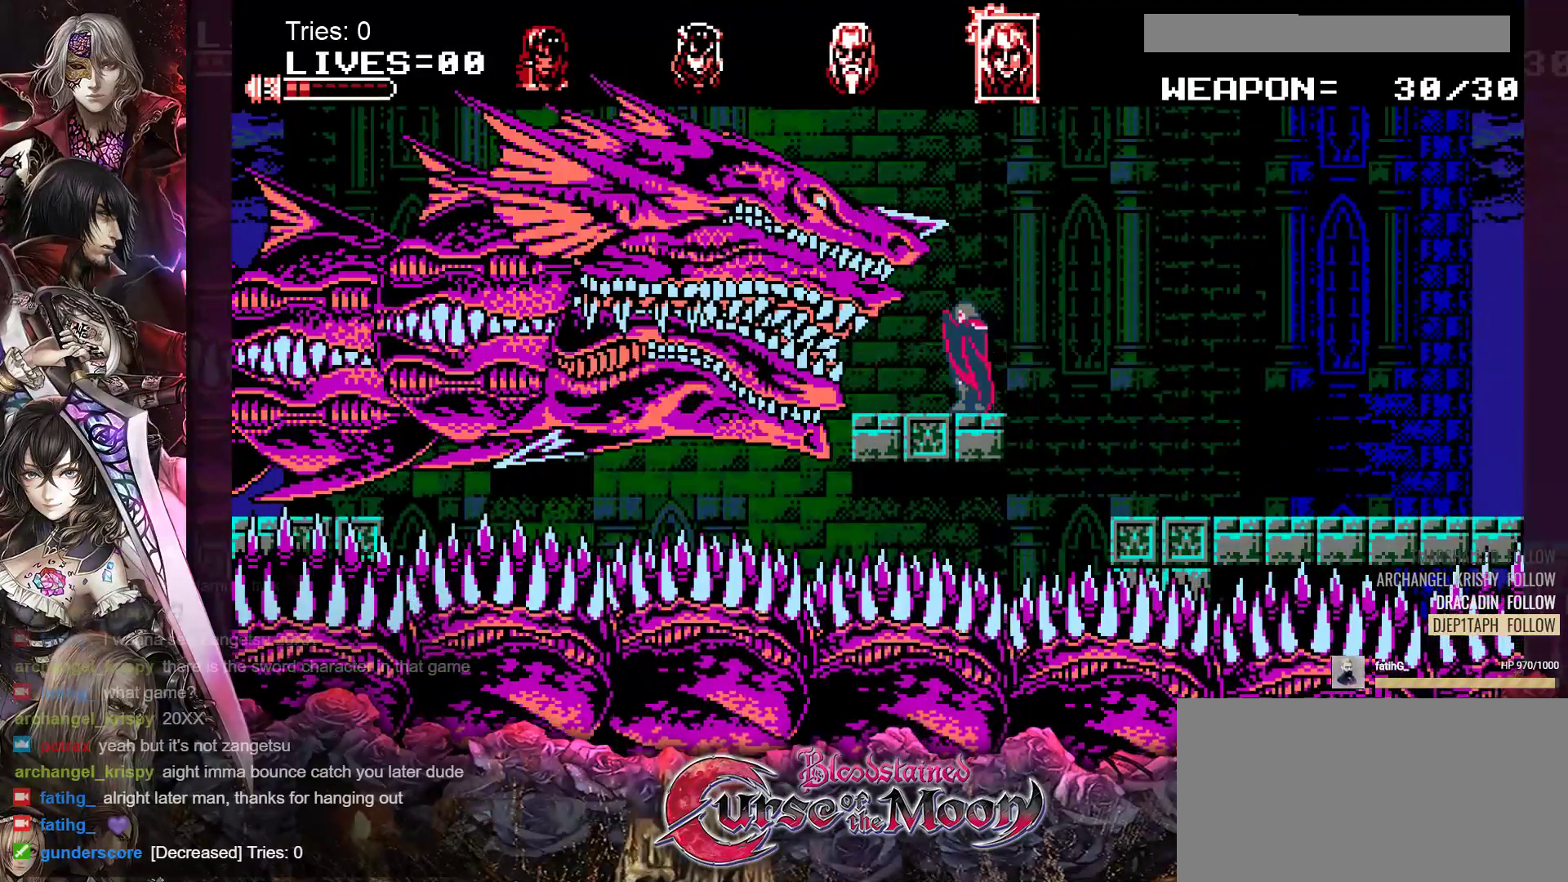
{"buttons": ["Y"], "events": [[100, "Y", "up"], [433, "Y", "down"]]}
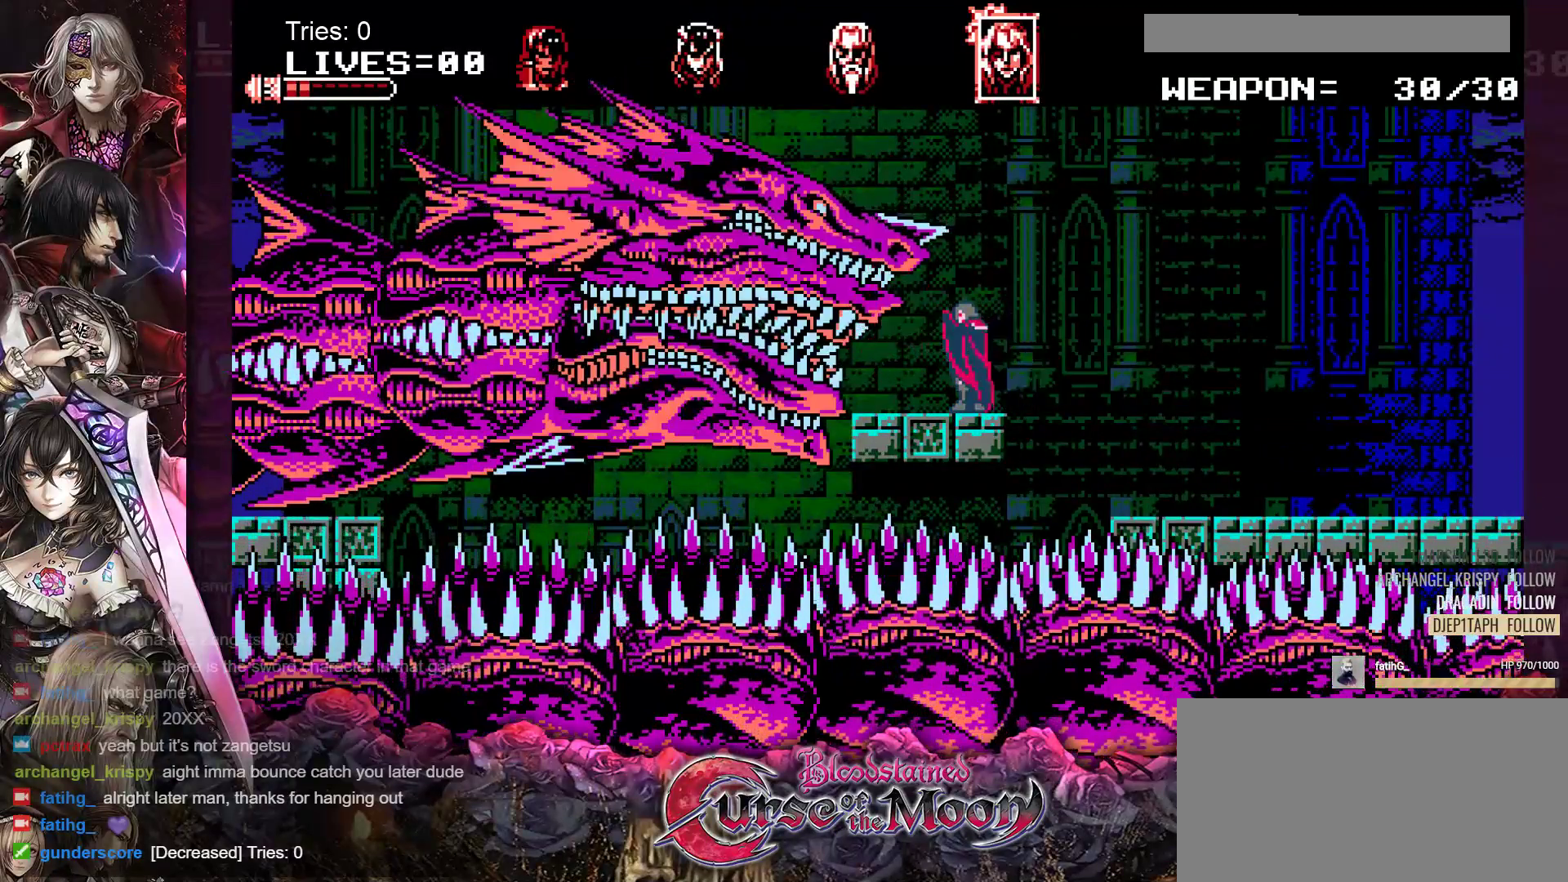
{"buttons": ["Y"], "events": [[100, "Y", "up"], [450, "Y", "down"]]}
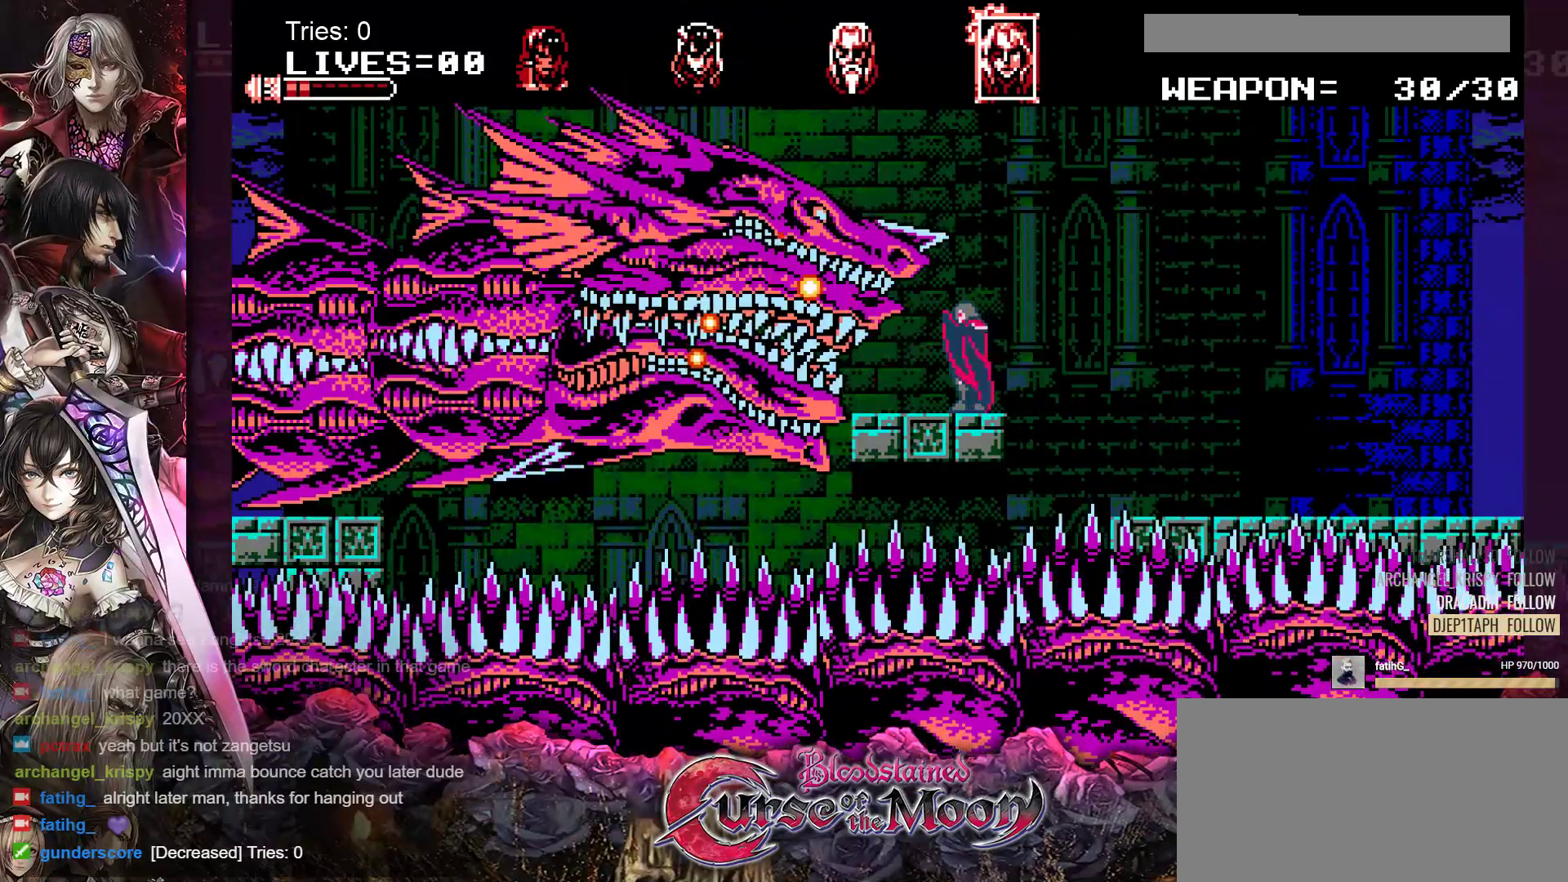
{"buttons": ["Y"], "events": [[117, "Y", "up"], [467, "Y", "down"]]}
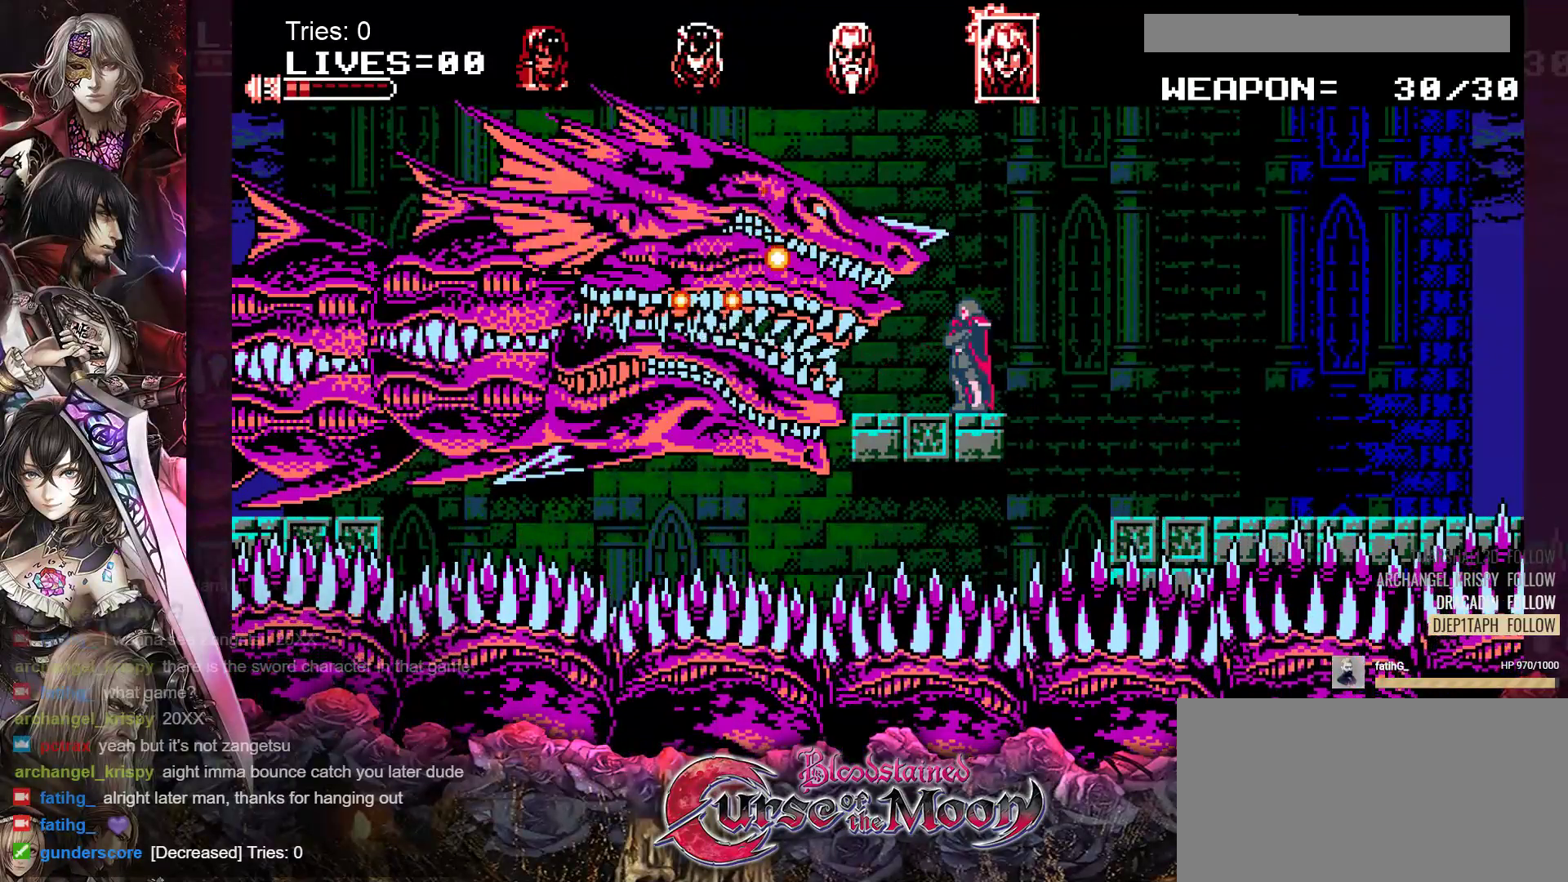
{"buttons": ["Y"], "events": [[133, "Y", "up"], [450, "Y", "down"]]}
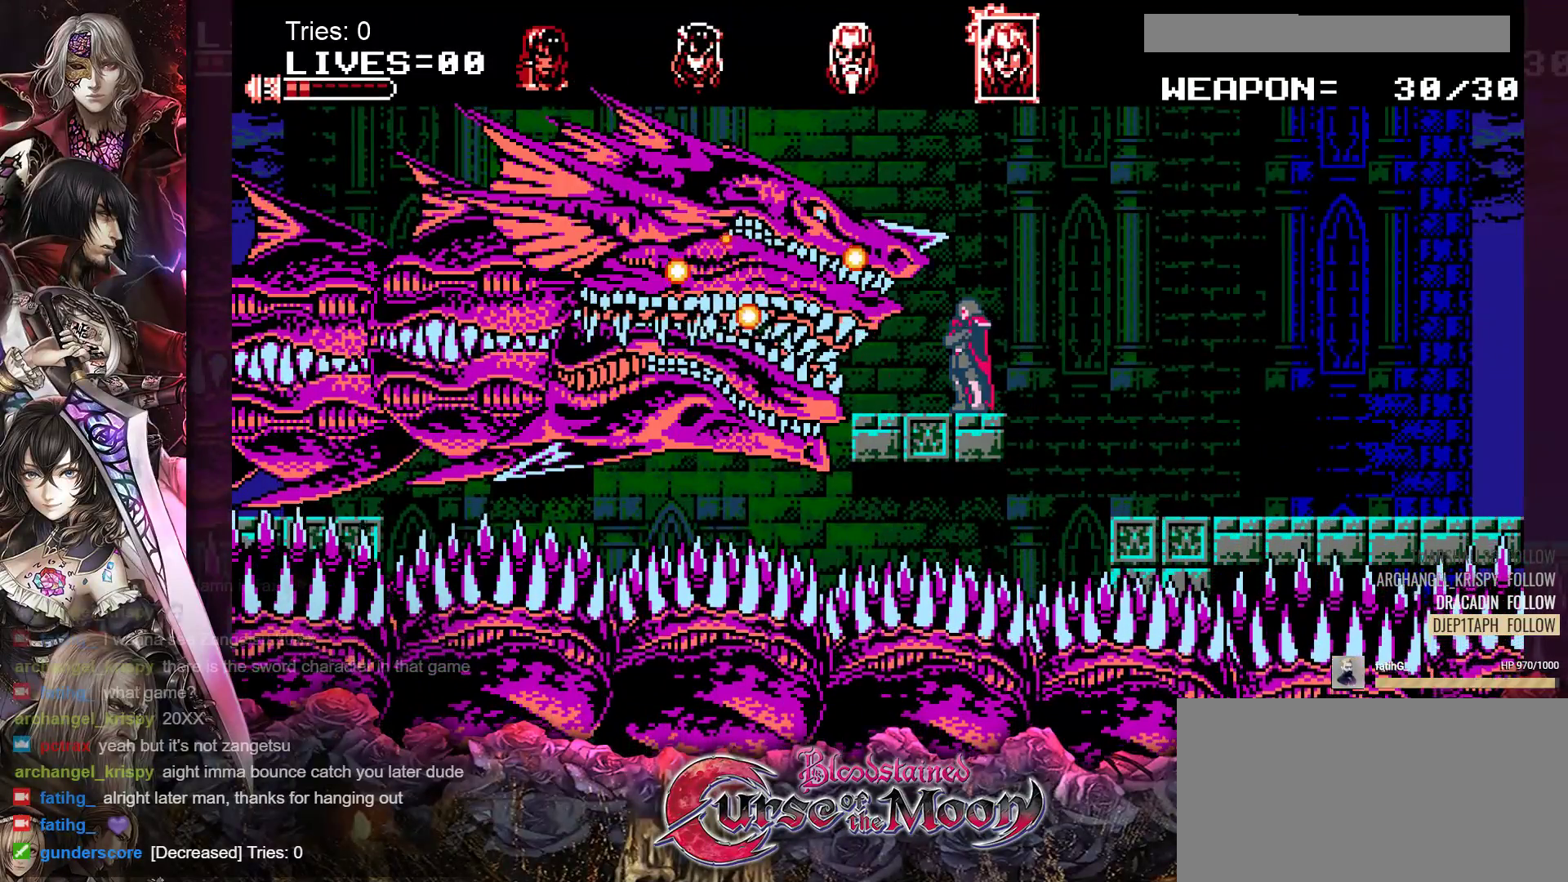
{"buttons": ["B", "DPAD_RIGHT"], "events": [[100, "Y", "up"], [150, "DPAD_RIGHT", "down"], [483, "B", "down"]]}
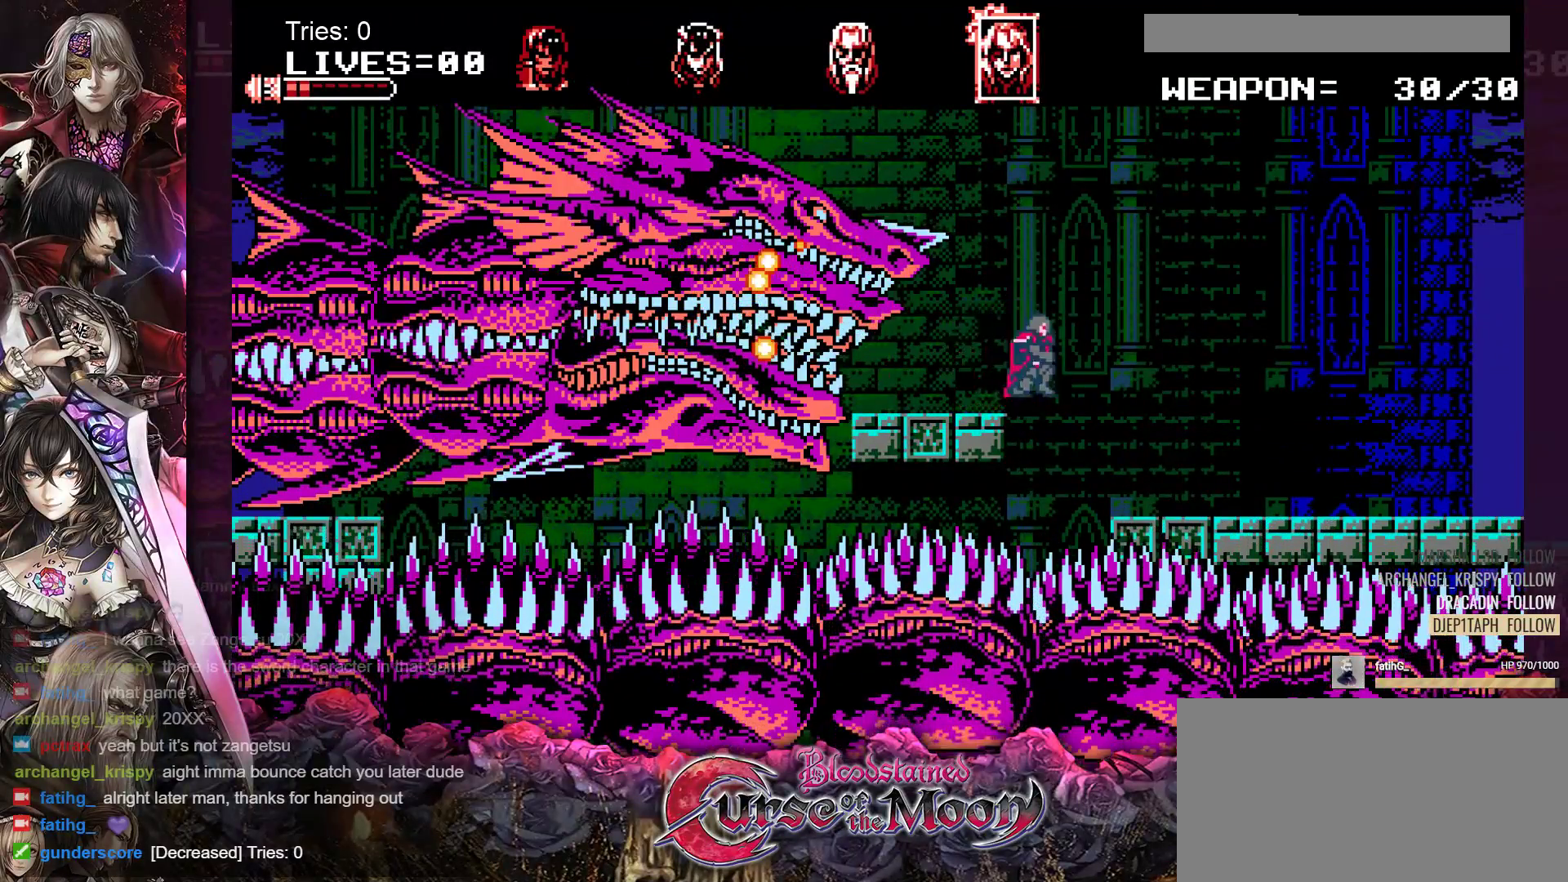
{"buttons": ["DPAD_RIGHT"], "events": [[150, "B", "up"]]}
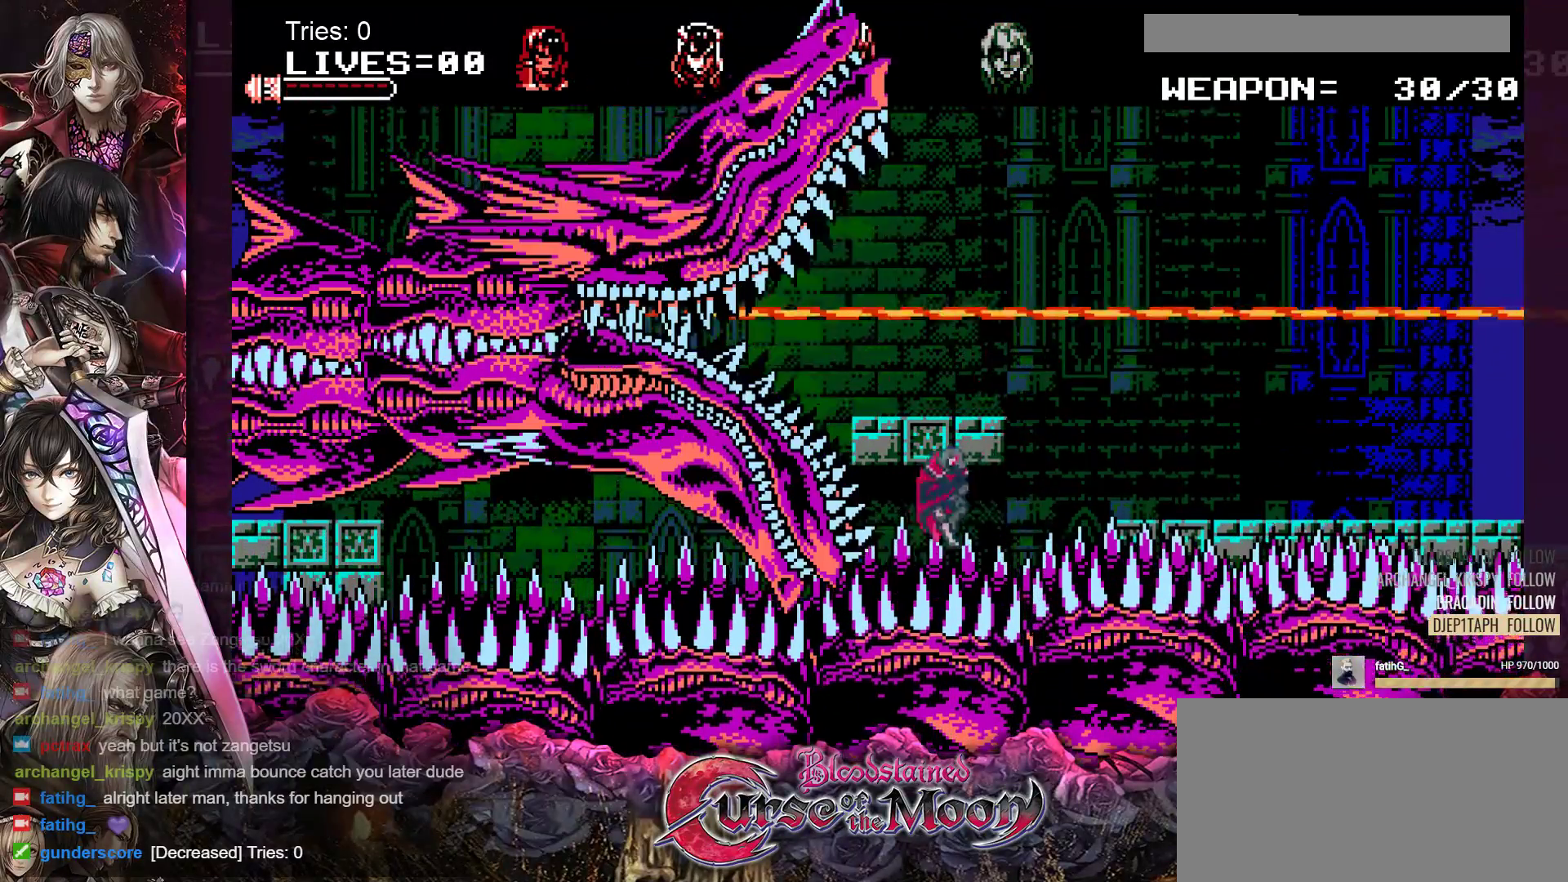
{"buttons": ["DPAD_RIGHT"], "events": [[133, "DPAD_RIGHT", "up"], [400, "DPAD_RIGHT", "down"]]}
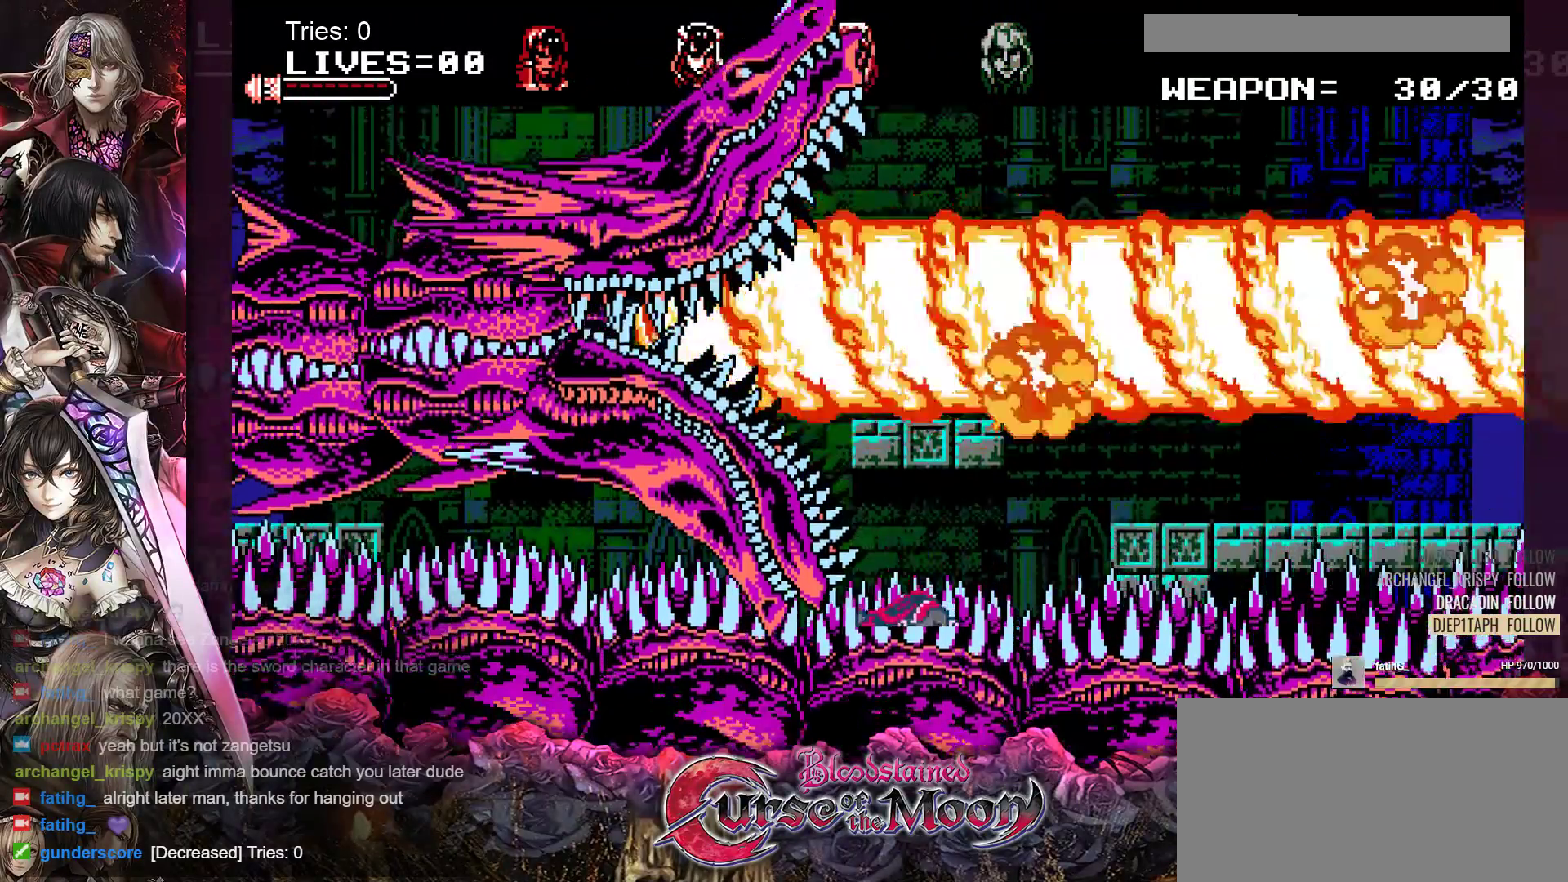
{"buttons": [], "events": [[83, "B", "down"], [300, "B", "up"], [350, "DPAD_RIGHT", "up"]]}